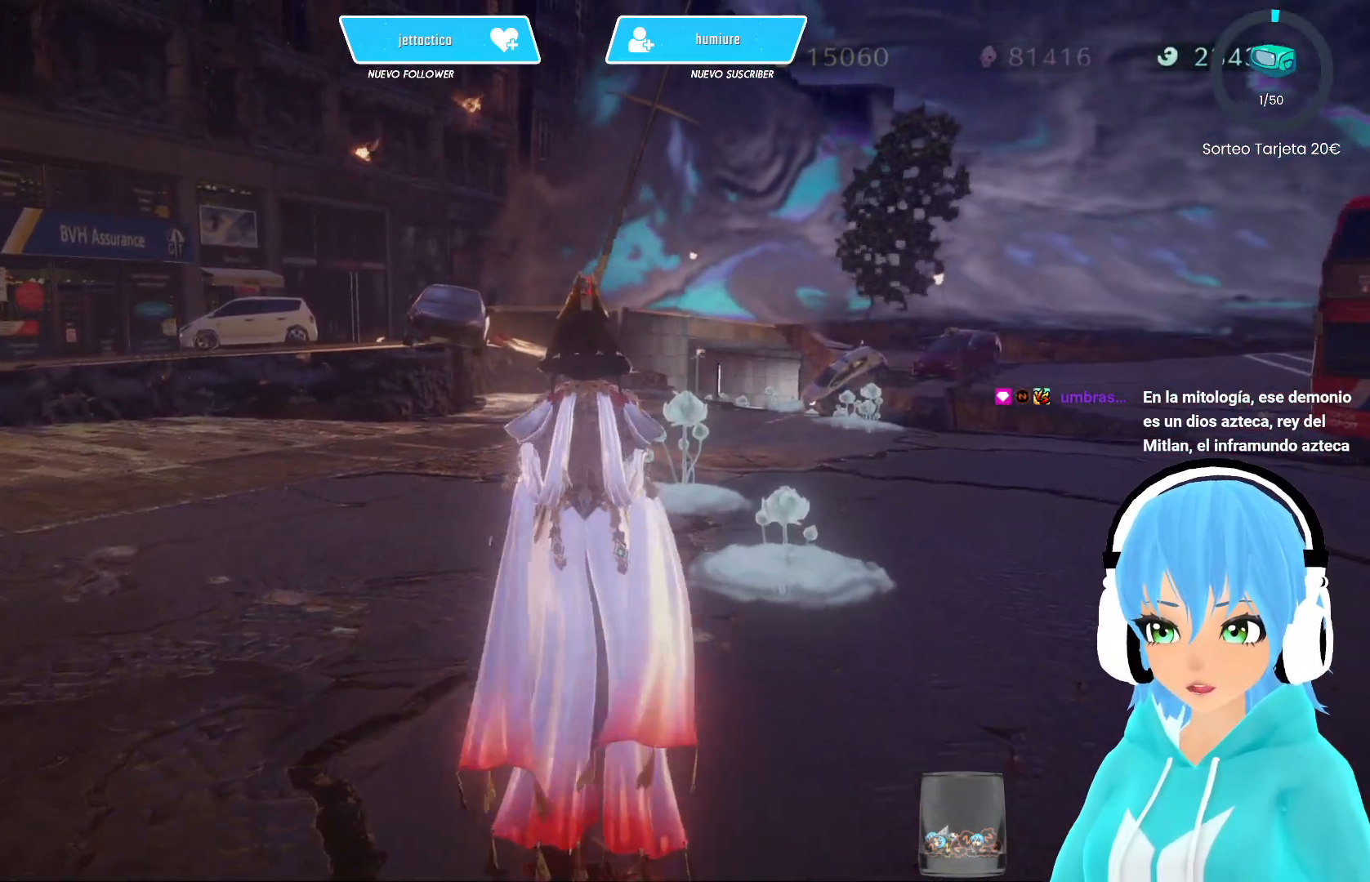
Gameplay with a controller (Xbox layout); each line is a JSON object with the inputs held at the frame after it. "events" lists button and stick changes between this image and that frame as [ms after this image, input, new state], when the widget could be followed in between.
{"buttons": [], "left_stick": "up", "right_stick": "center", "events": []}
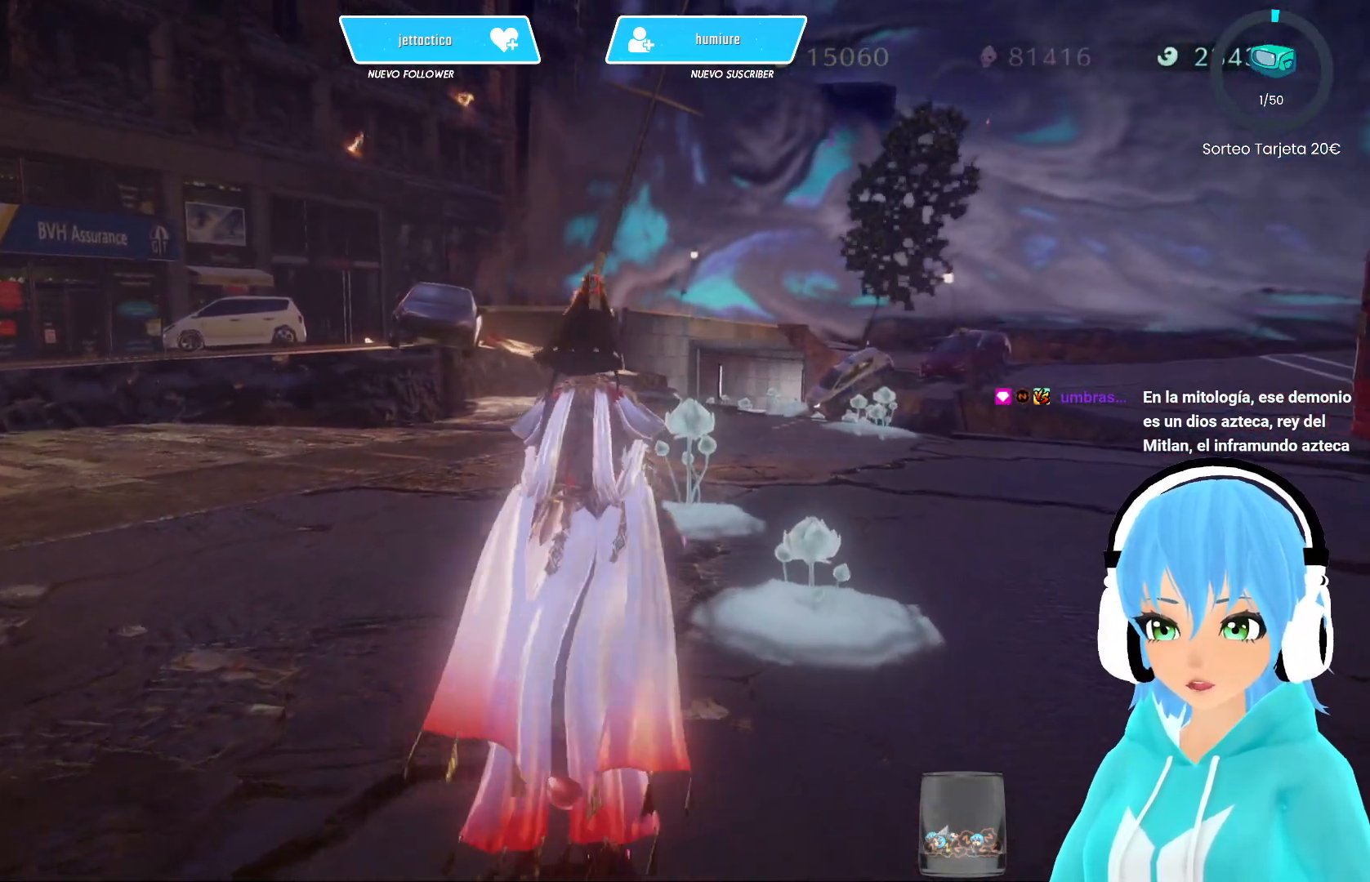
{"buttons": [], "left_stick": "up", "right_stick": "center", "events": []}
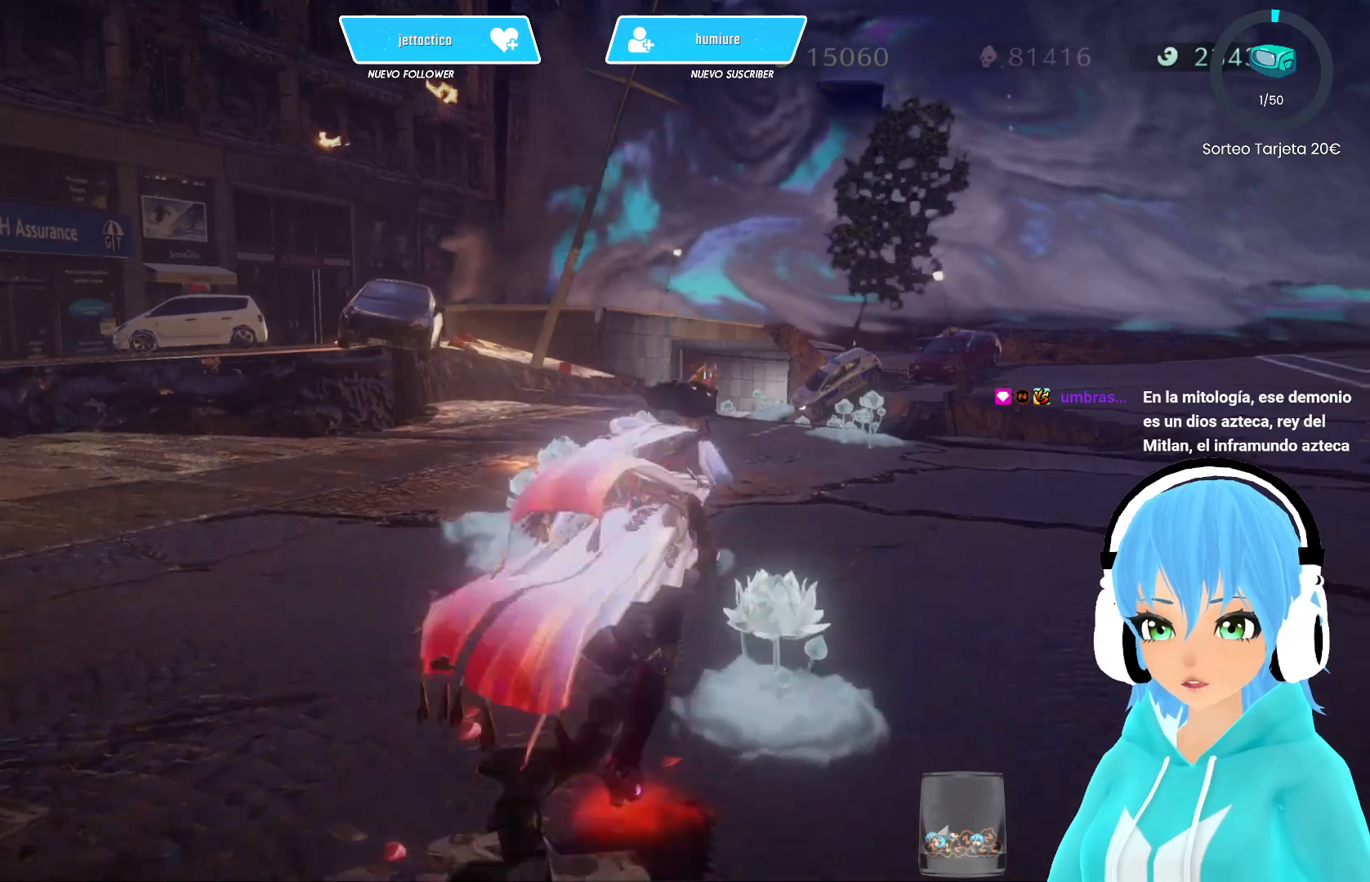
{"buttons": [], "left_stick": "up", "right_stick": "center", "events": [[233, "right_stick", "left"], [417, "right_stick", "center"]]}
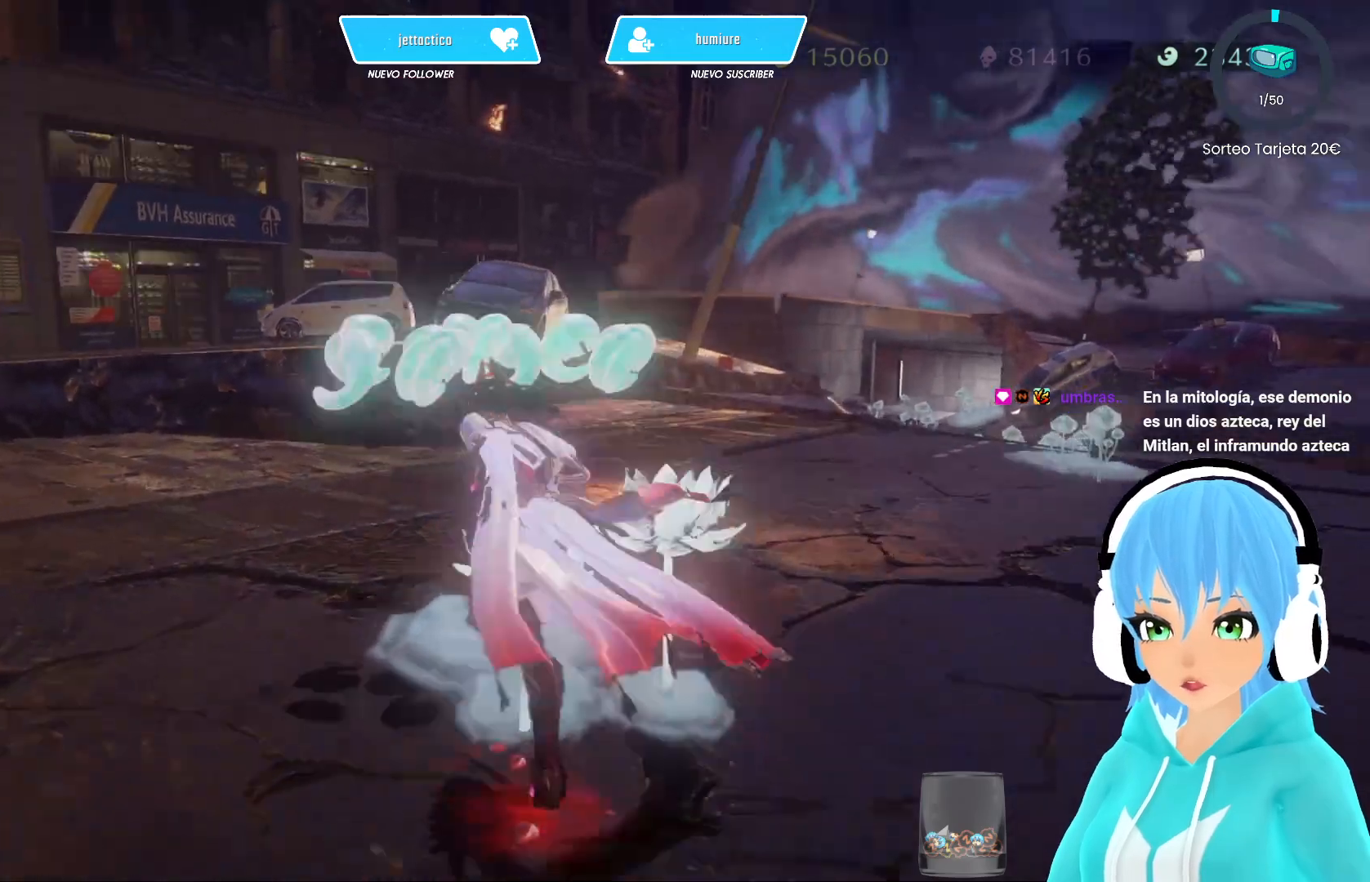
{"buttons": [], "left_stick": "up-right", "right_stick": "center", "events": [[367, "left_stick", "up-right"]]}
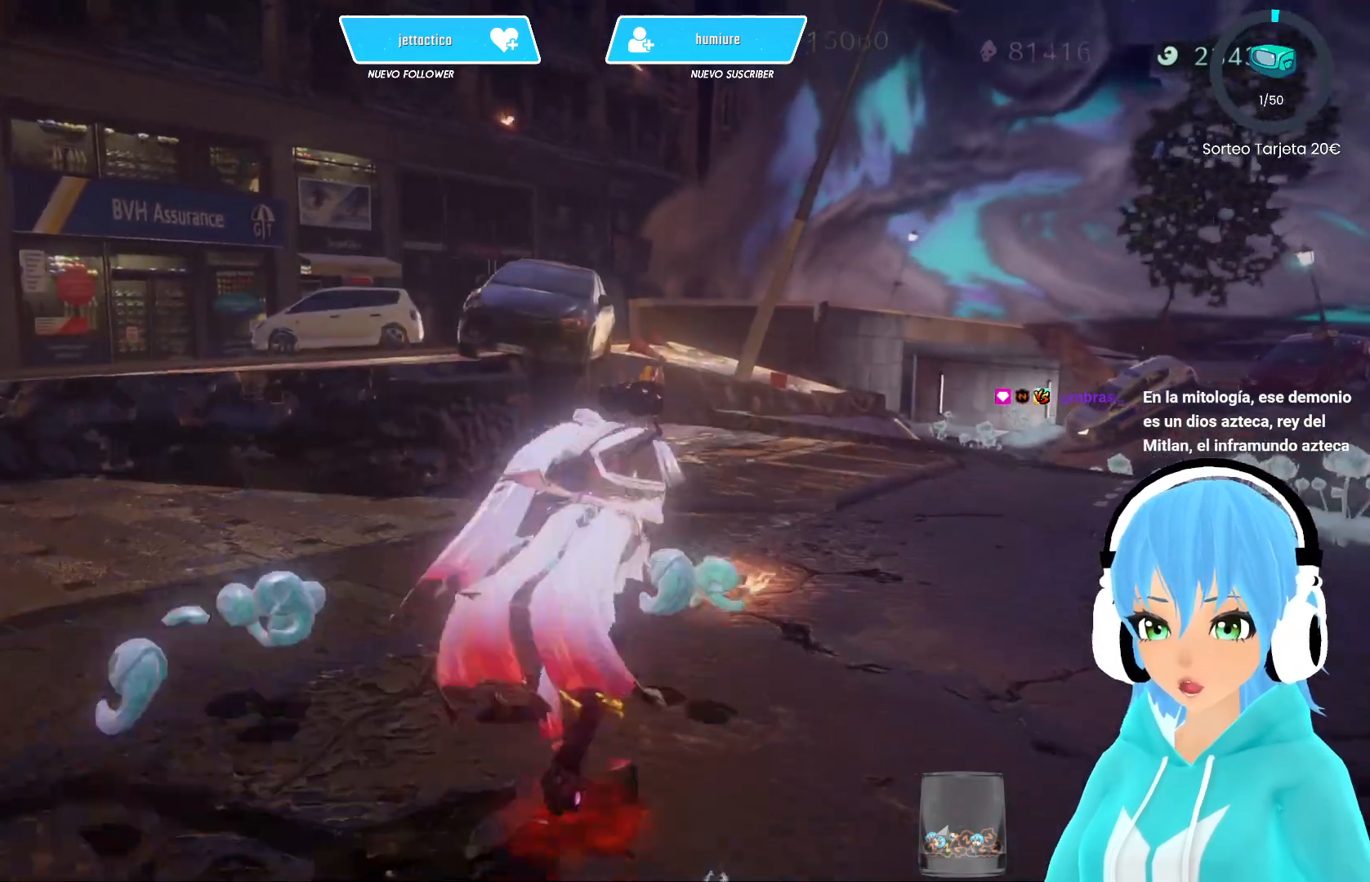
{"buttons": [], "left_stick": "up-left", "right_stick": "left", "events": [[67, "right_stick", "left"], [317, "left_stick", "up-left"]]}
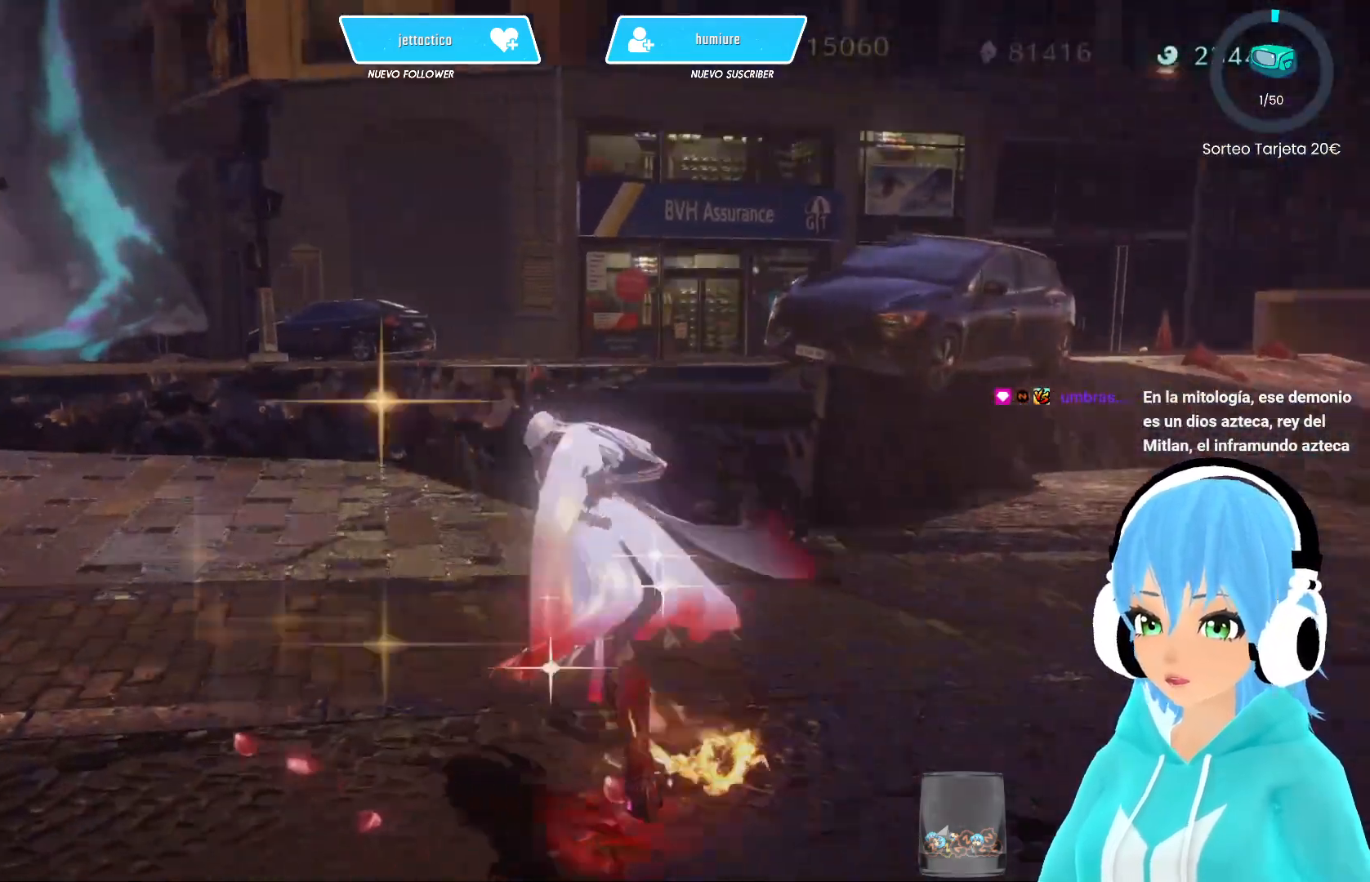
{"buttons": [], "left_stick": "up", "right_stick": "center", "events": [[483, "right_stick", "center"], [500, "left_stick", "up"]]}
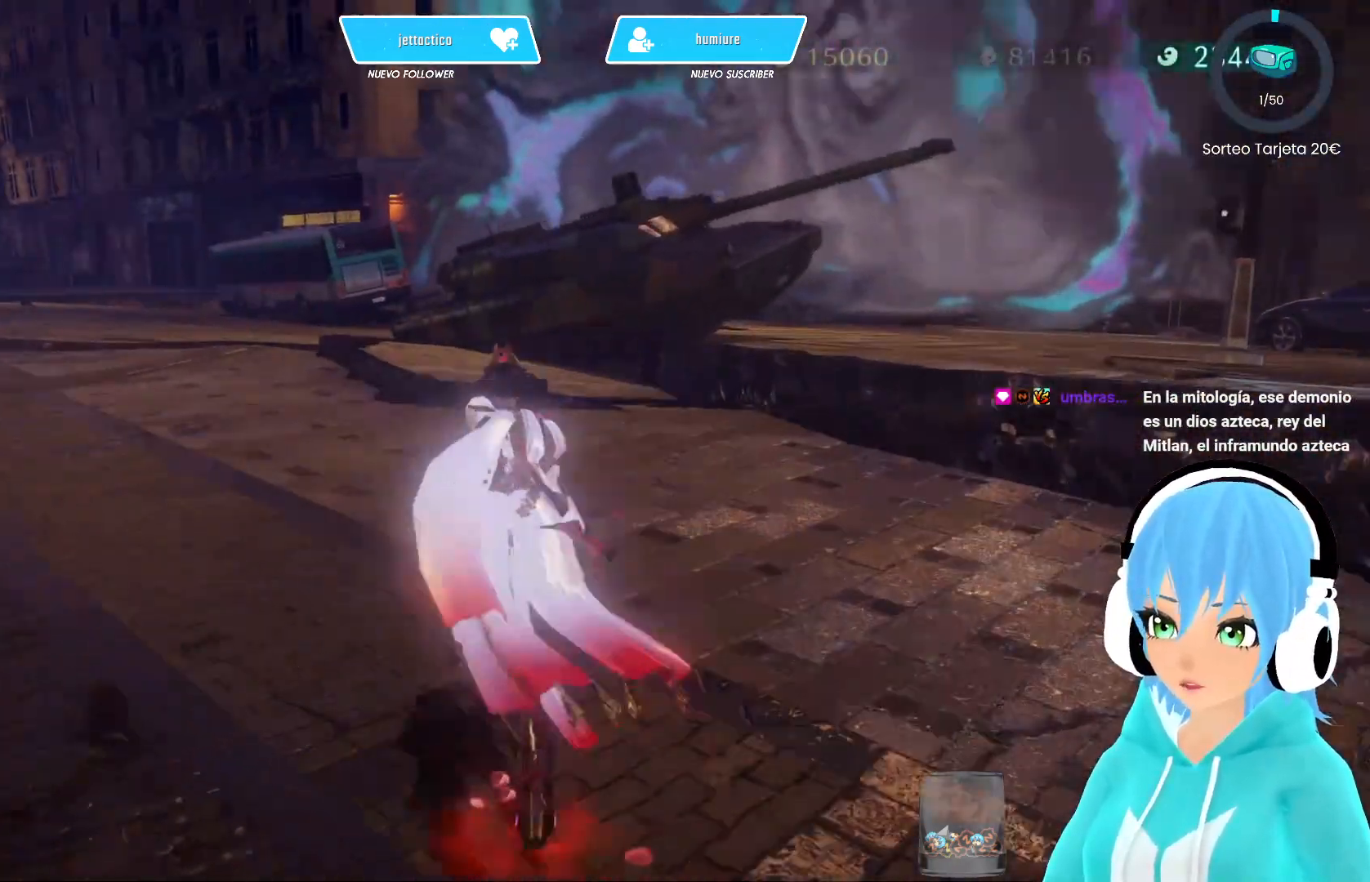
{"buttons": [], "left_stick": "up", "right_stick": "center", "events": []}
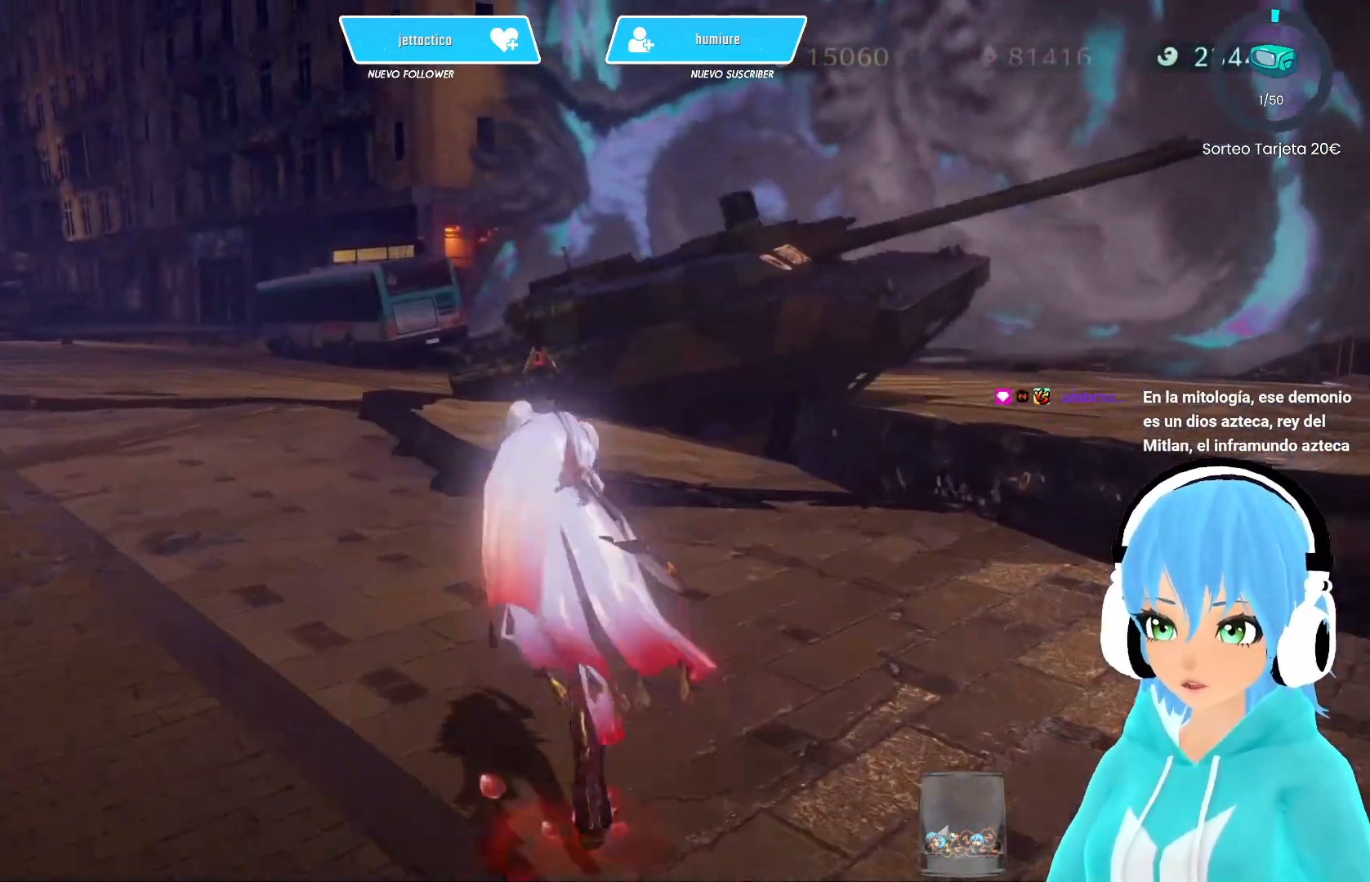
{"buttons": [], "left_stick": "up", "right_stick": "center", "events": []}
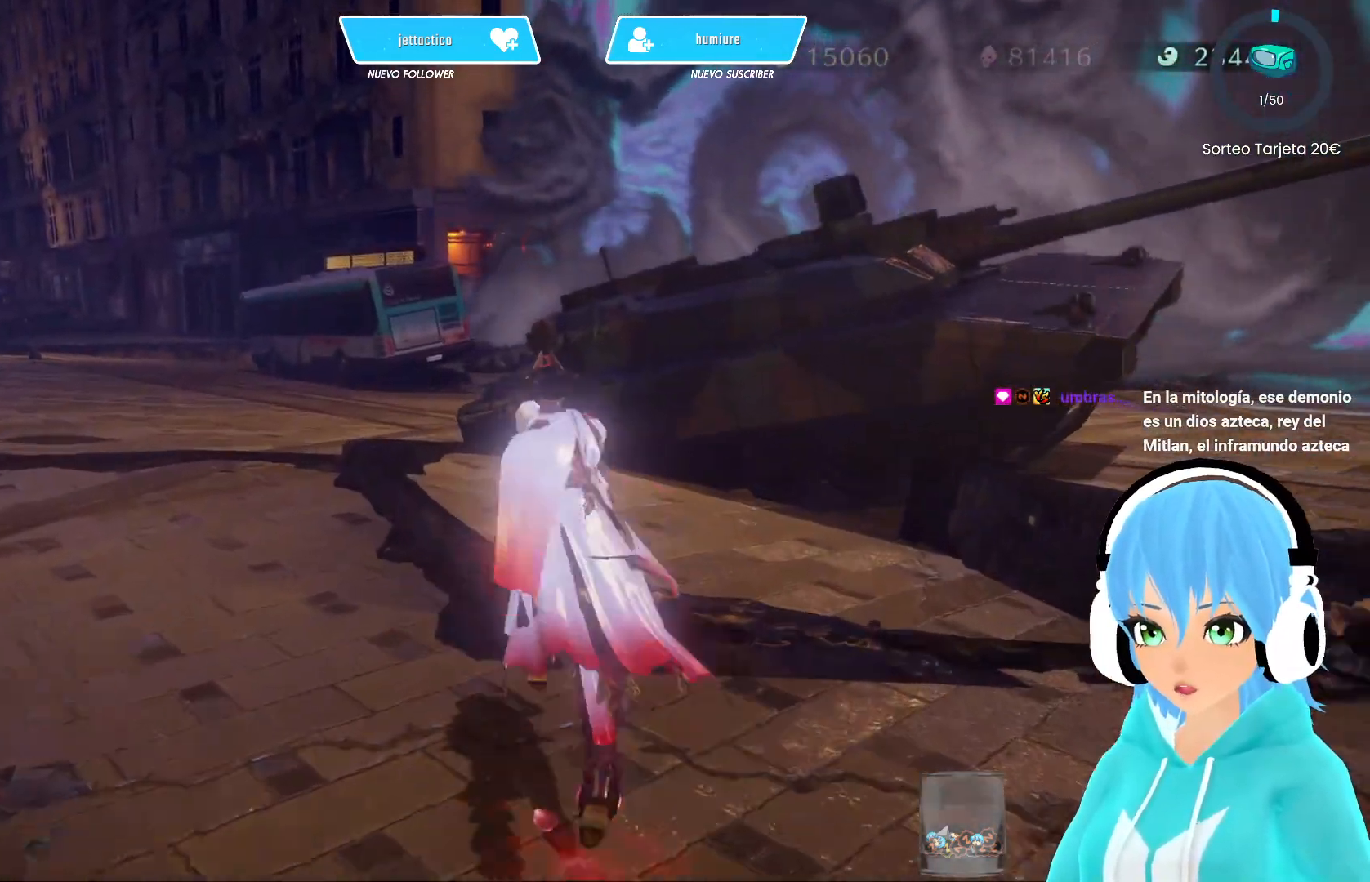
{"buttons": [], "left_stick": "up", "right_stick": "center", "events": [[350, "A", "down"], [417, "A", "up"]]}
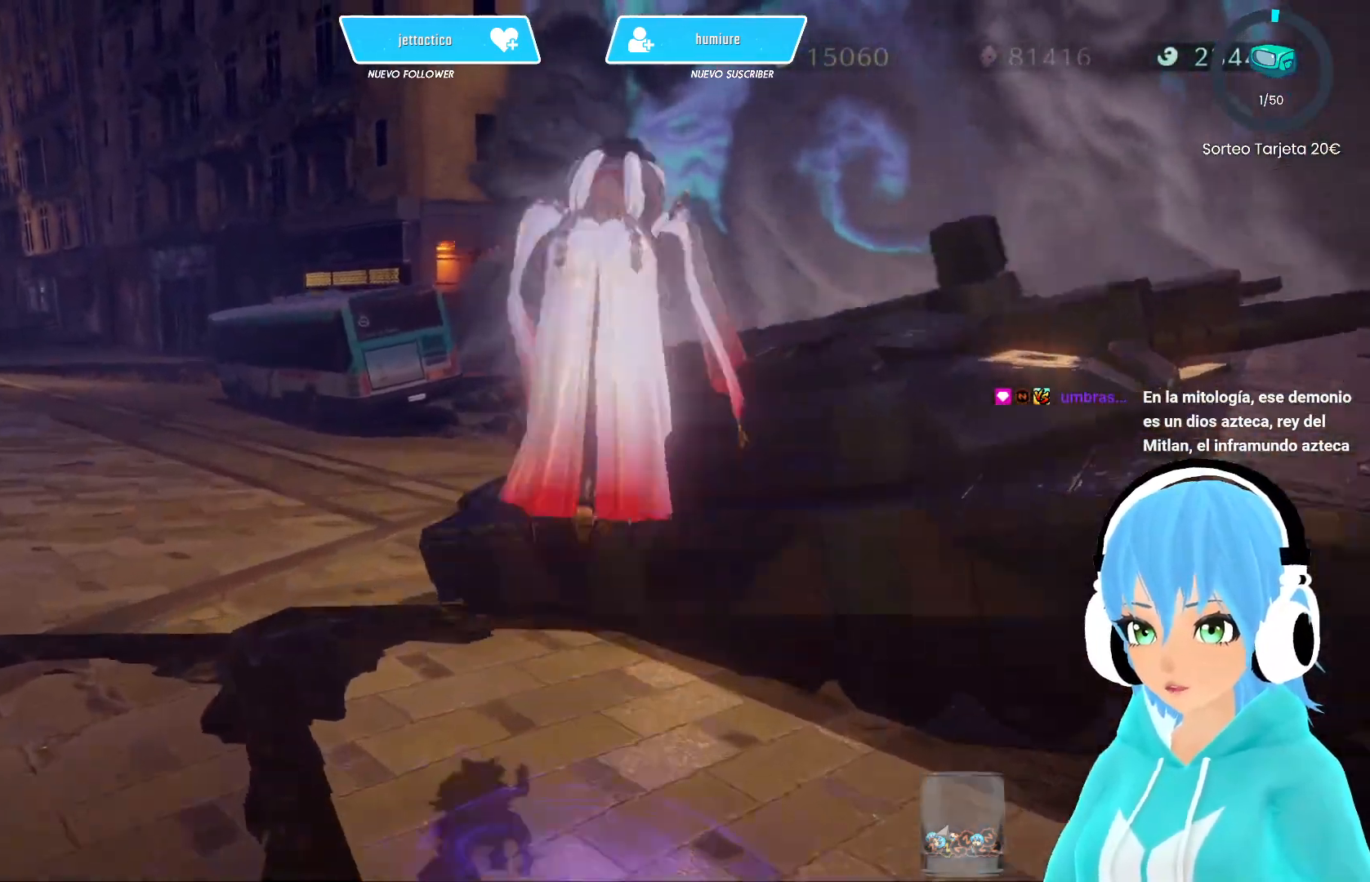
{"buttons": [], "left_stick": "up", "right_stick": "center", "events": []}
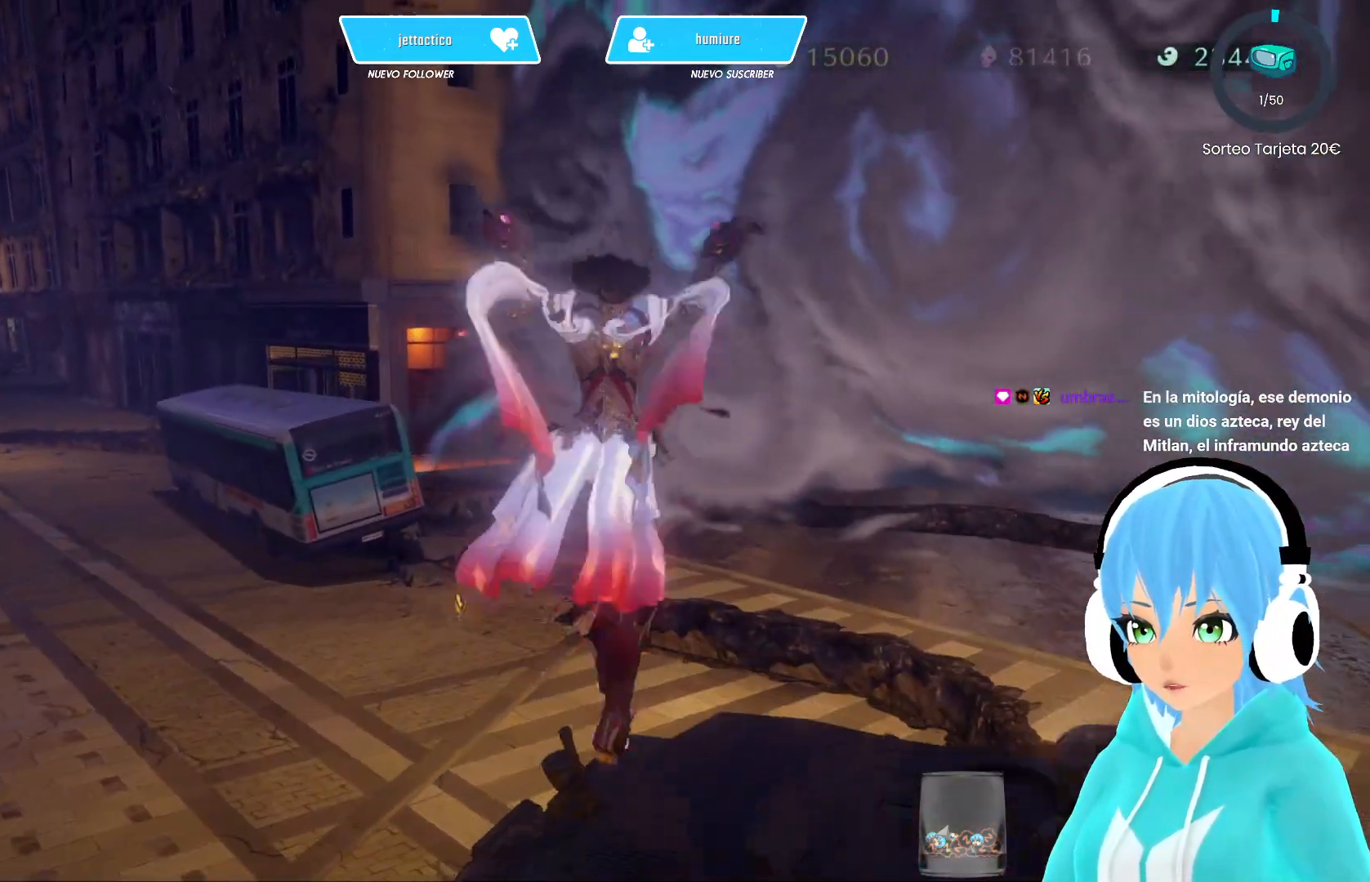
{"buttons": [], "left_stick": "up", "right_stick": "left", "events": [[133, "right_stick", "left"]]}
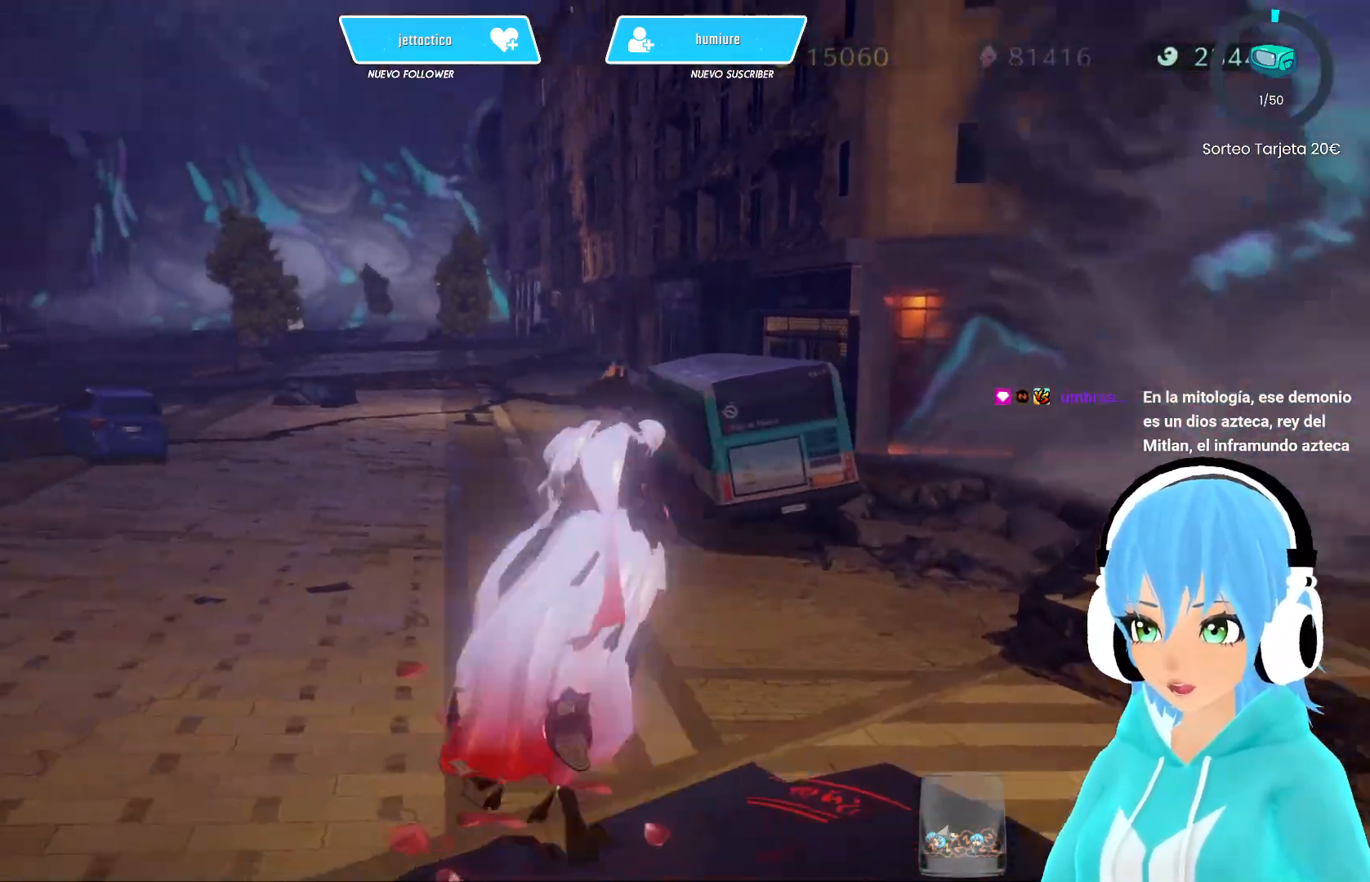
{"buttons": [], "left_stick": "up", "right_stick": "center", "events": [[250, "right_stick", "center"]]}
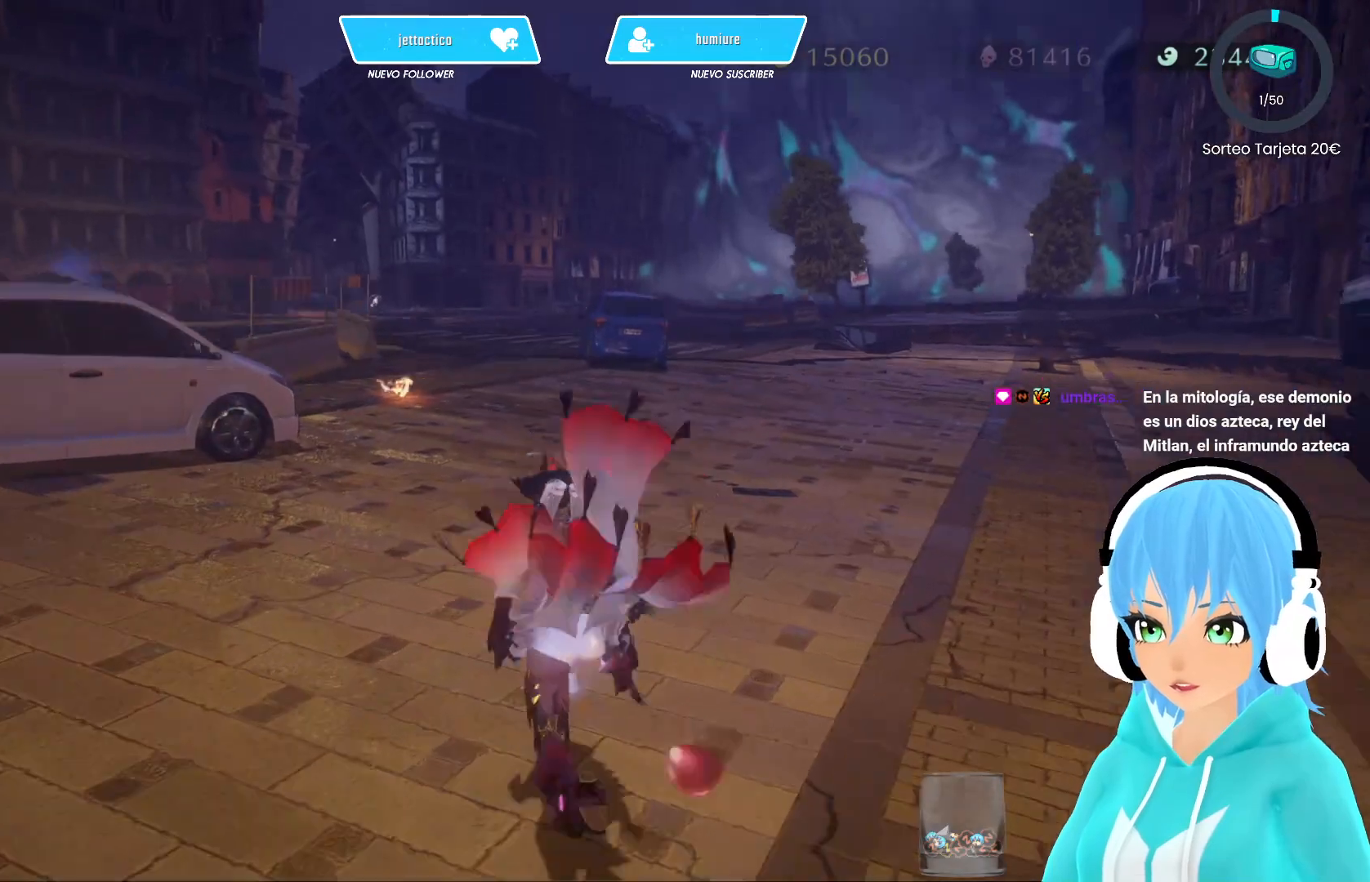
{"buttons": [], "left_stick": "up-left", "right_stick": "center", "events": [[150, "left_stick", "up-left"]]}
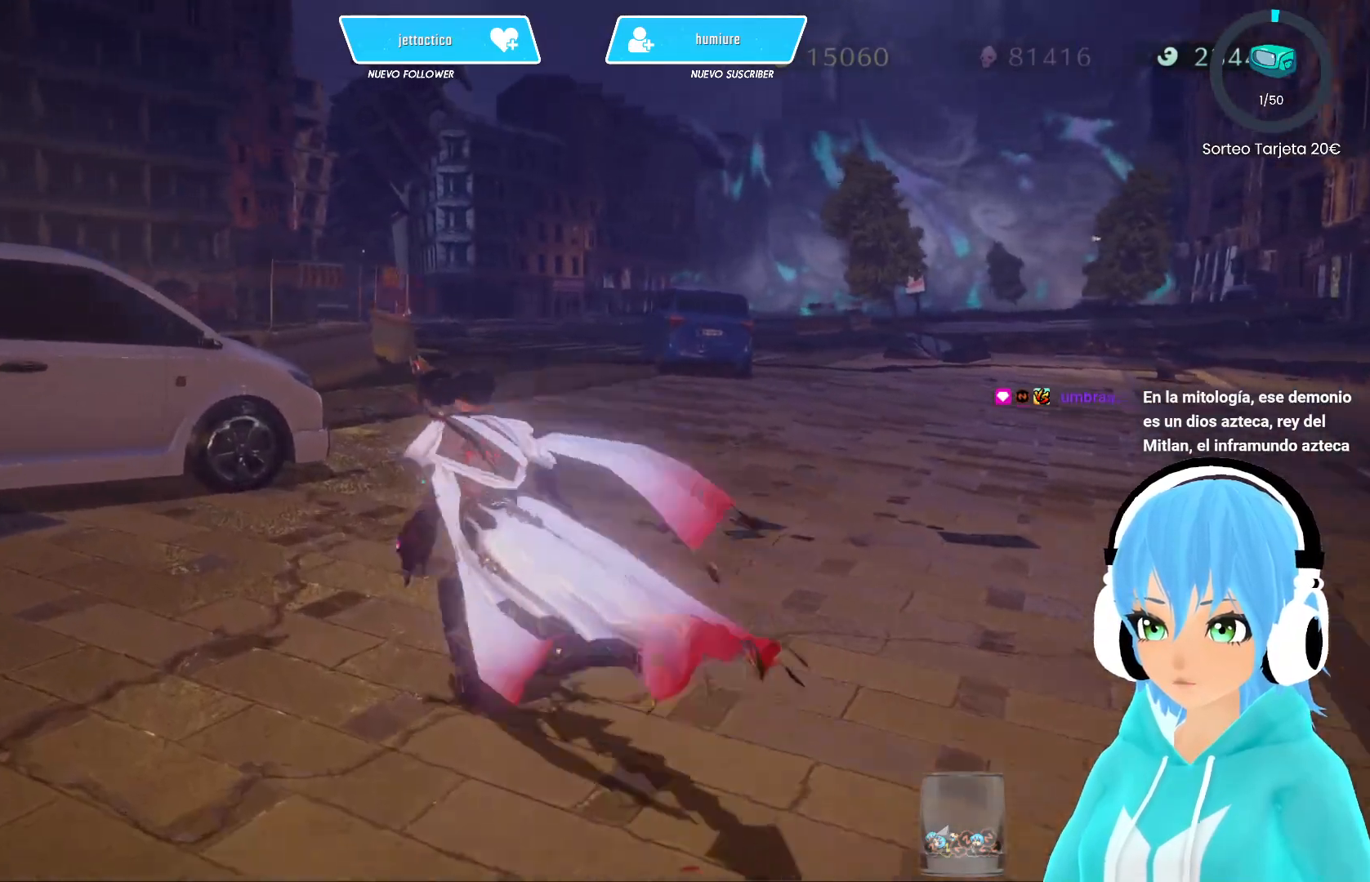
{"buttons": [], "left_stick": "up-left", "right_stick": "left", "events": [[17, "A", "down"], [100, "A", "up"], [417, "right_stick", "left"]]}
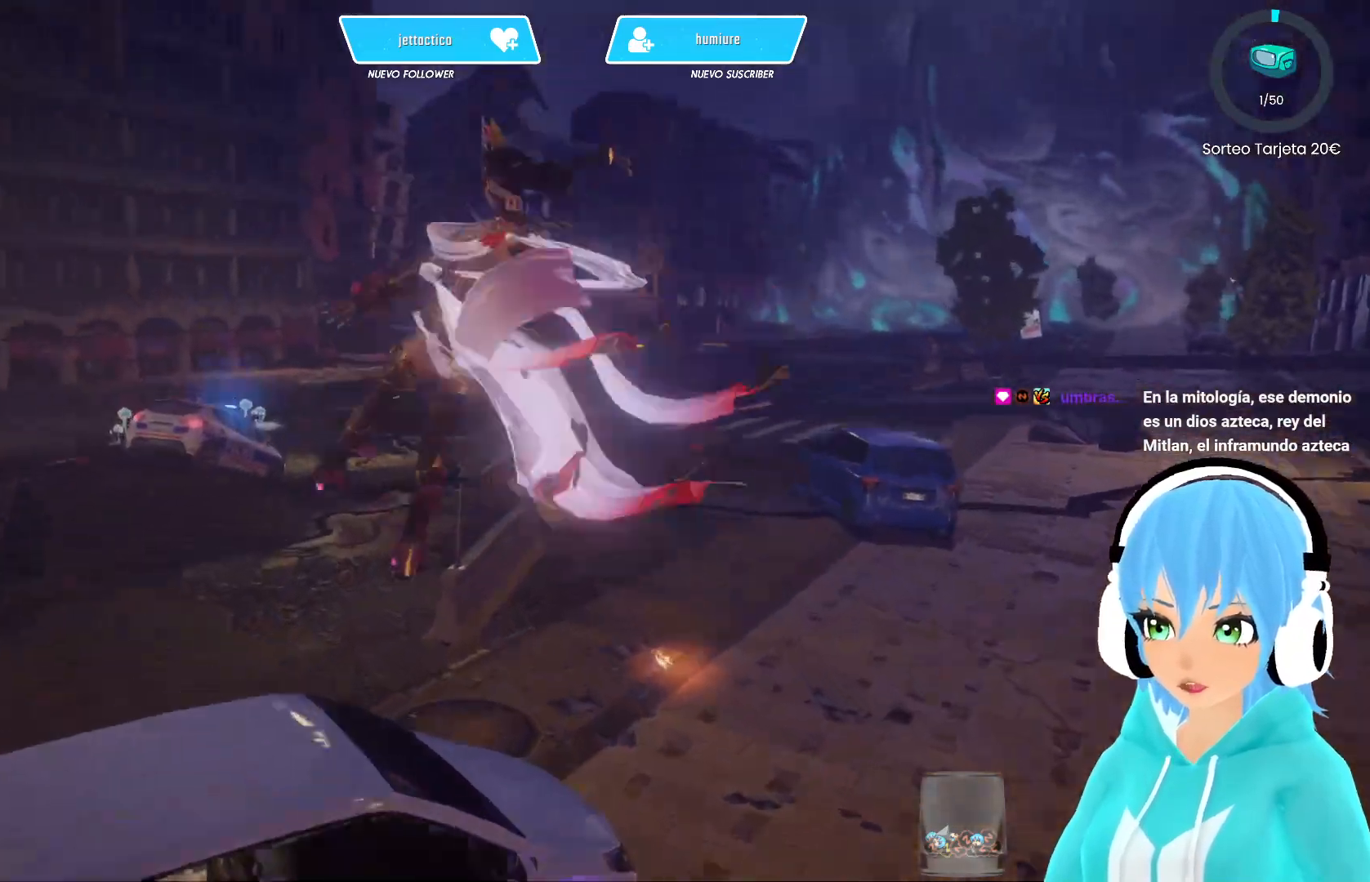
{"buttons": [], "left_stick": "center", "right_stick": "center", "events": [[100, "left_stick", "center"], [267, "right_stick", "center"]]}
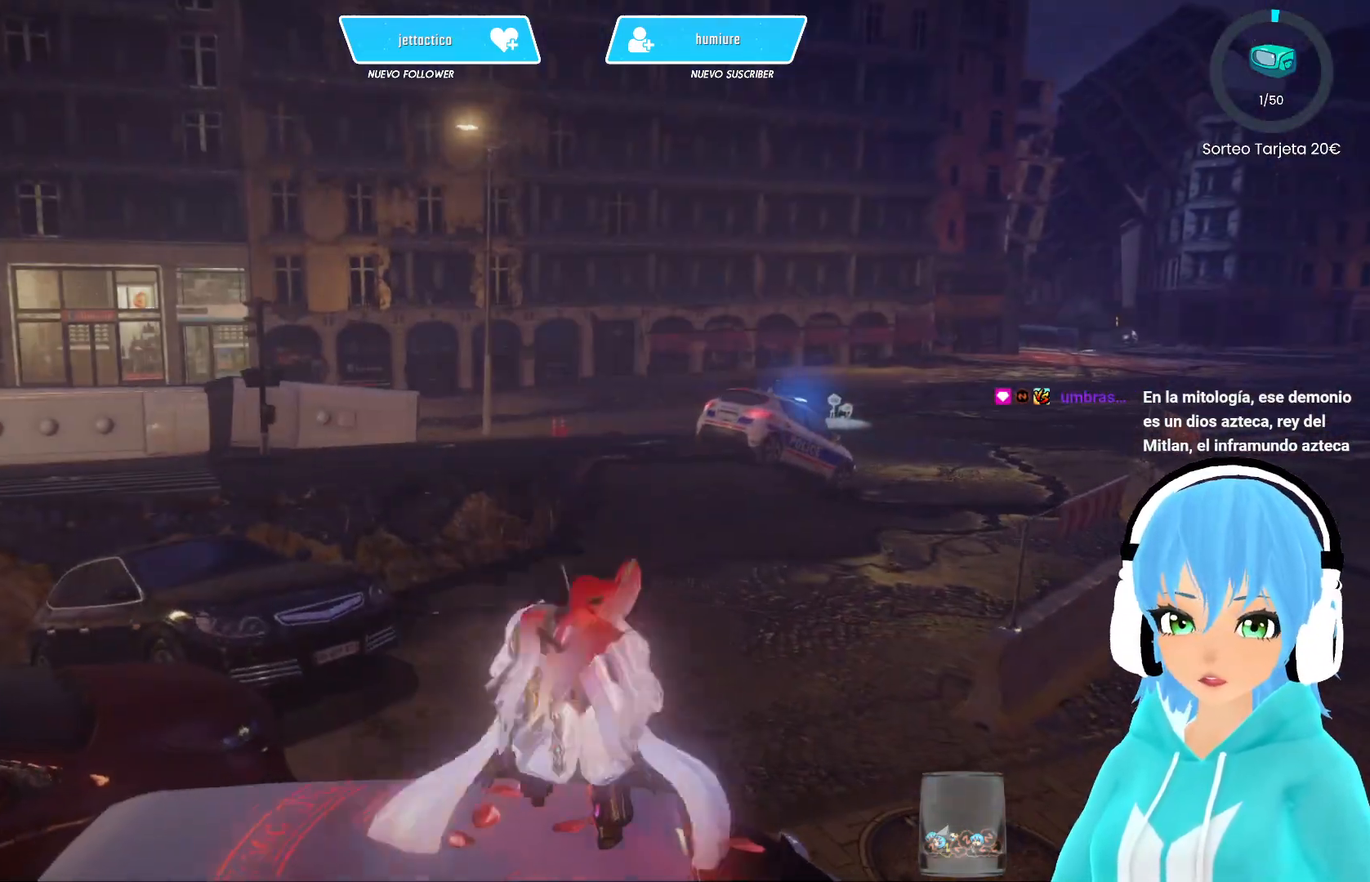
{"buttons": [], "left_stick": "up-left", "right_stick": "left", "events": [[117, "right_stick", "left"], [300, "left_stick", "up-left"]]}
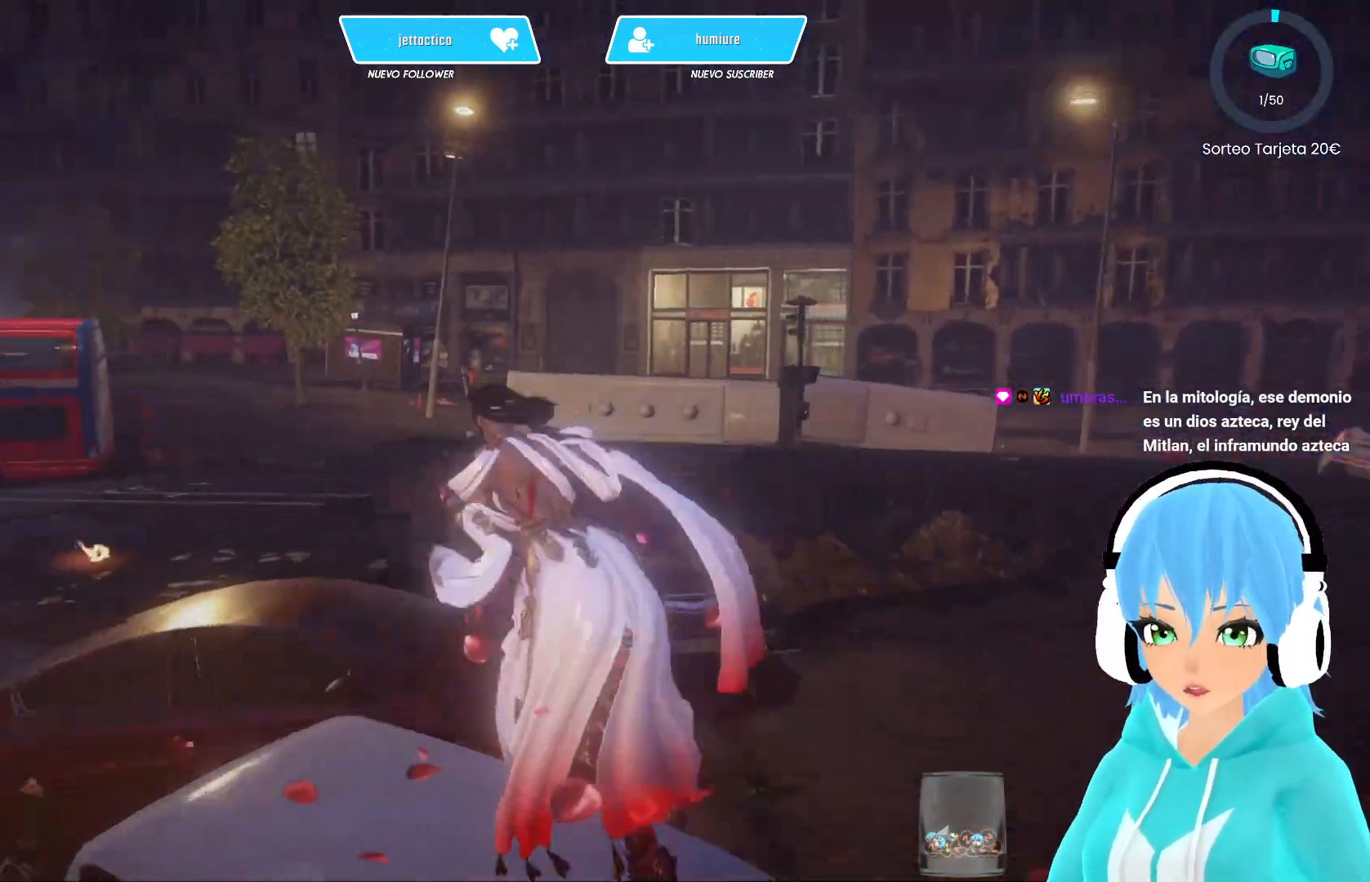
{"buttons": [], "left_stick": "up", "right_stick": "center", "events": [[267, "right_stick", "center"], [333, "left_stick", "up"]]}
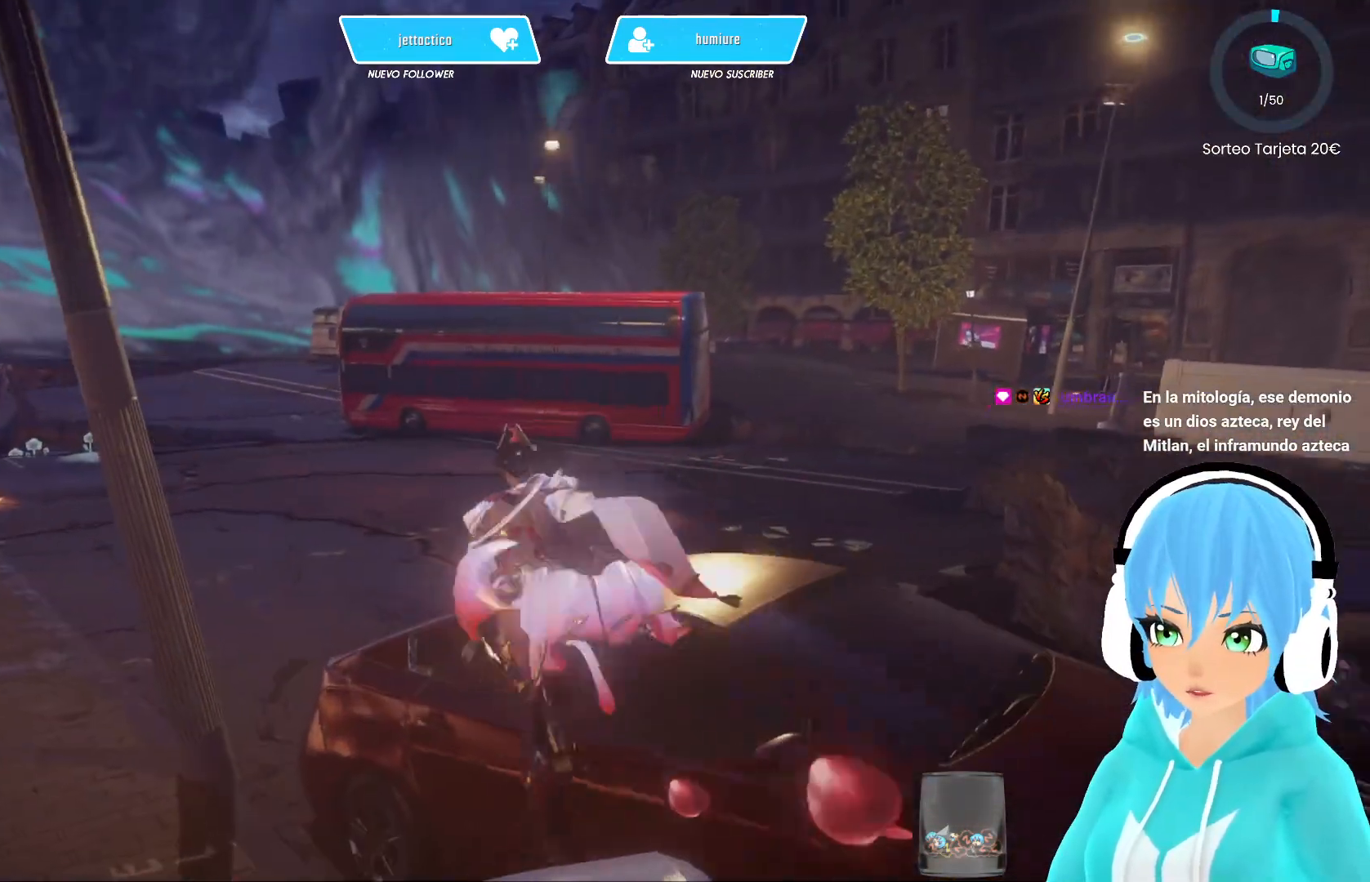
{"buttons": [], "left_stick": "up", "right_stick": "left", "events": [[333, "right_stick", "left"]]}
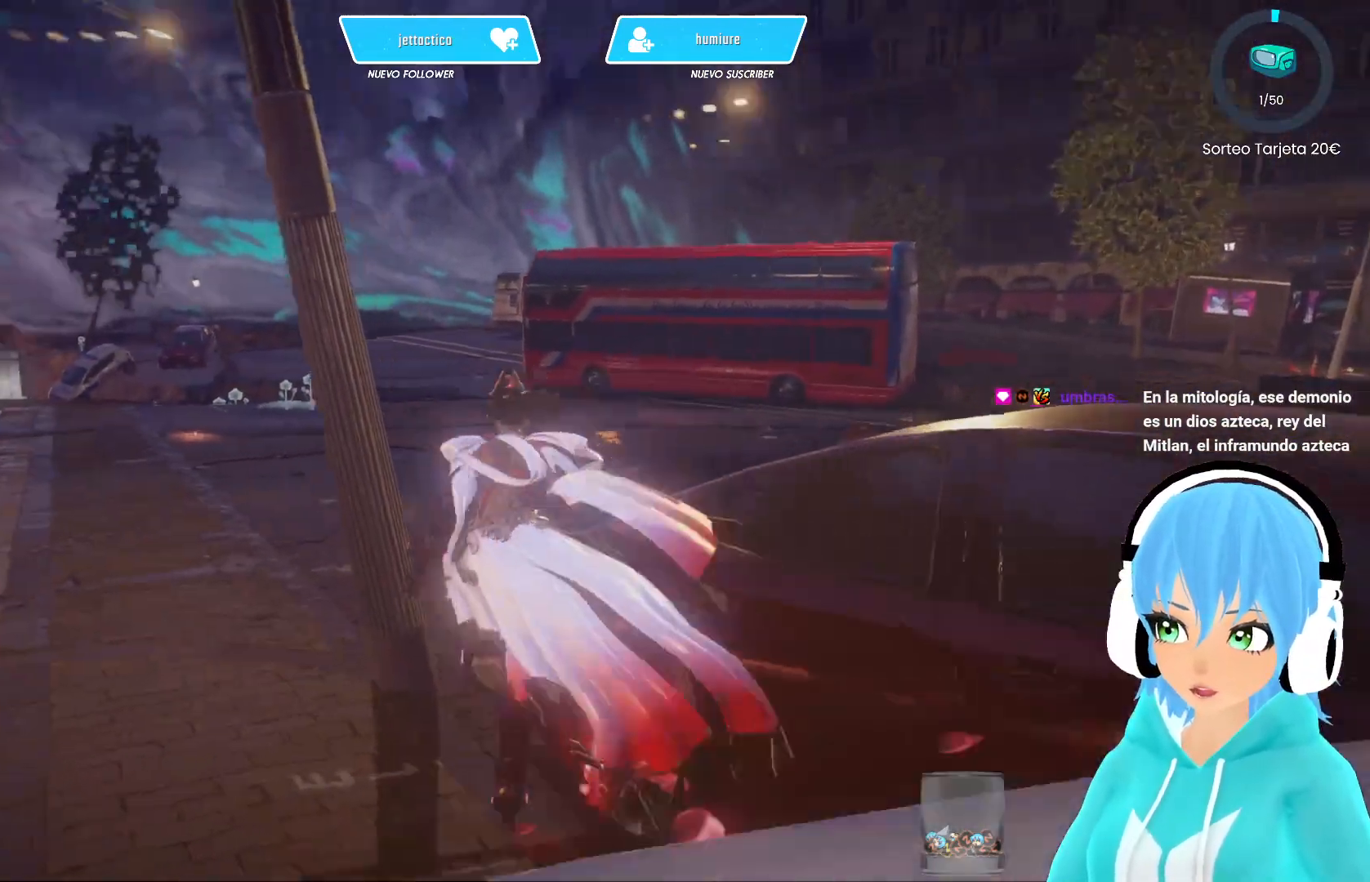
{"buttons": [], "left_stick": "up", "right_stick": "center", "events": [[100, "right_stick", "center"]]}
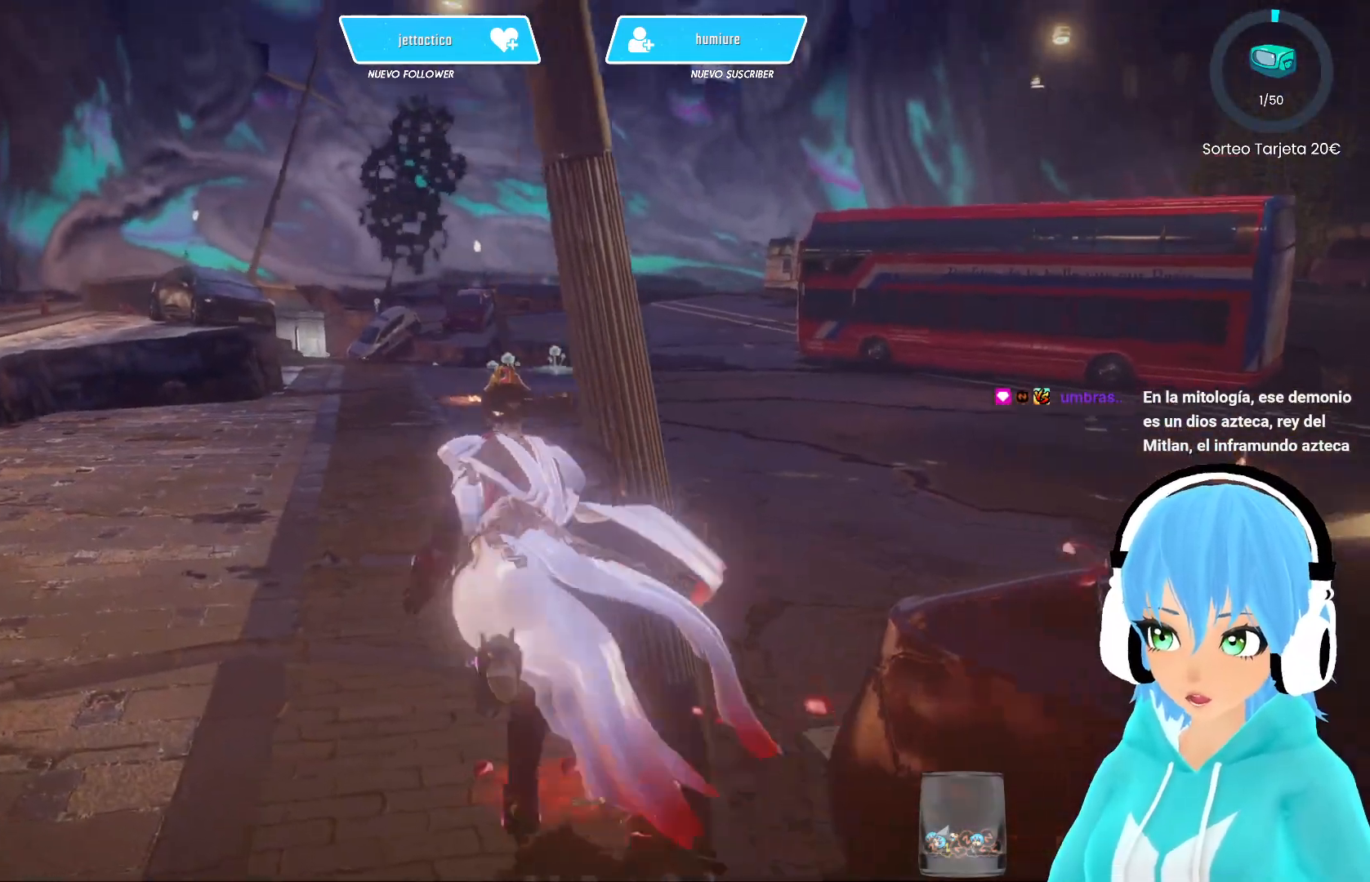
{"buttons": [], "left_stick": "up", "right_stick": "right", "events": [[300, "right_stick", "right"]]}
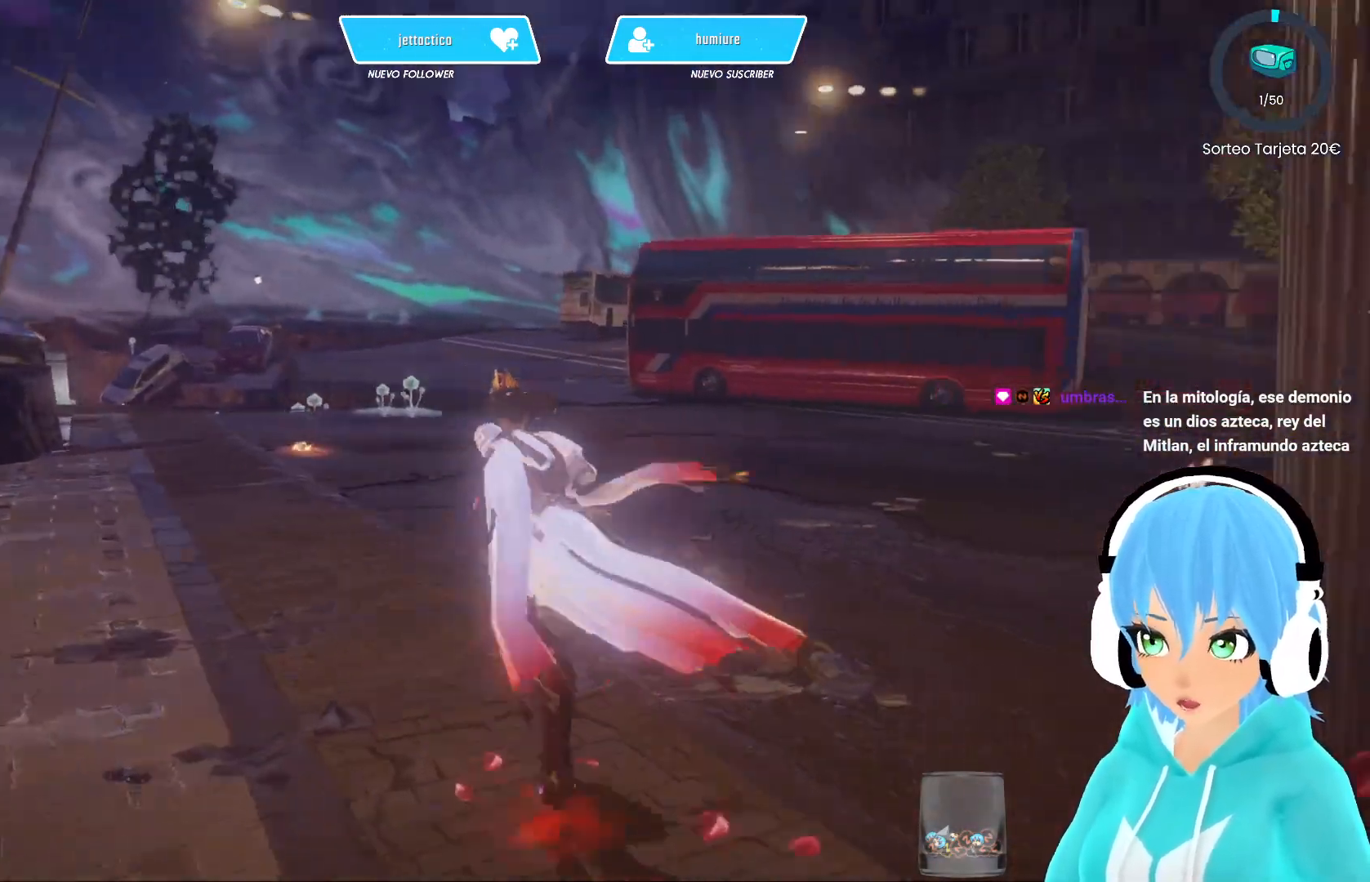
{"buttons": [], "left_stick": "up", "right_stick": "left", "events": [[50, "right_stick", "center"], [417, "right_stick", "left"]]}
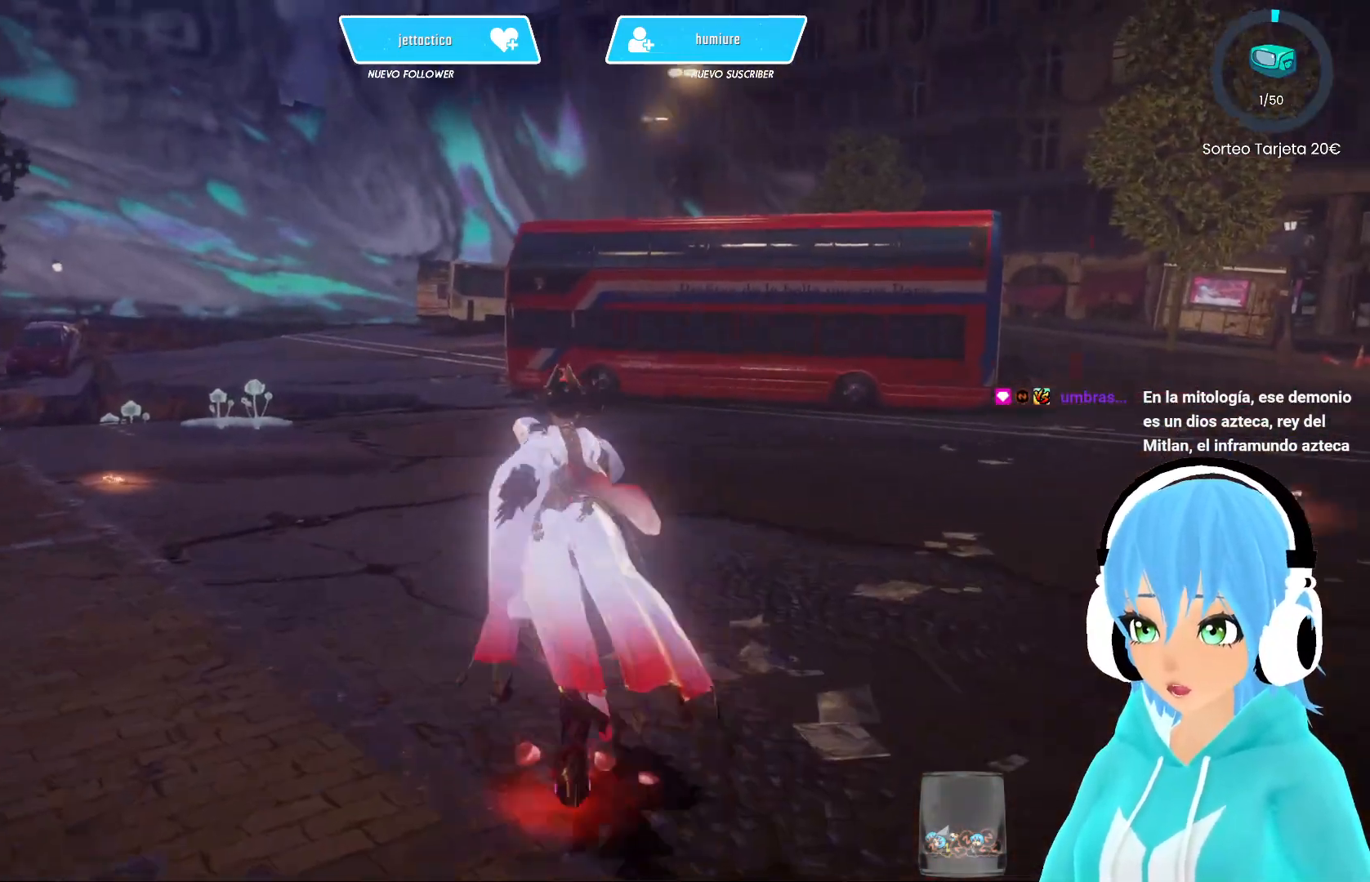
{"buttons": [], "left_stick": "up", "right_stick": "center", "events": [[233, "right_stick", "center"]]}
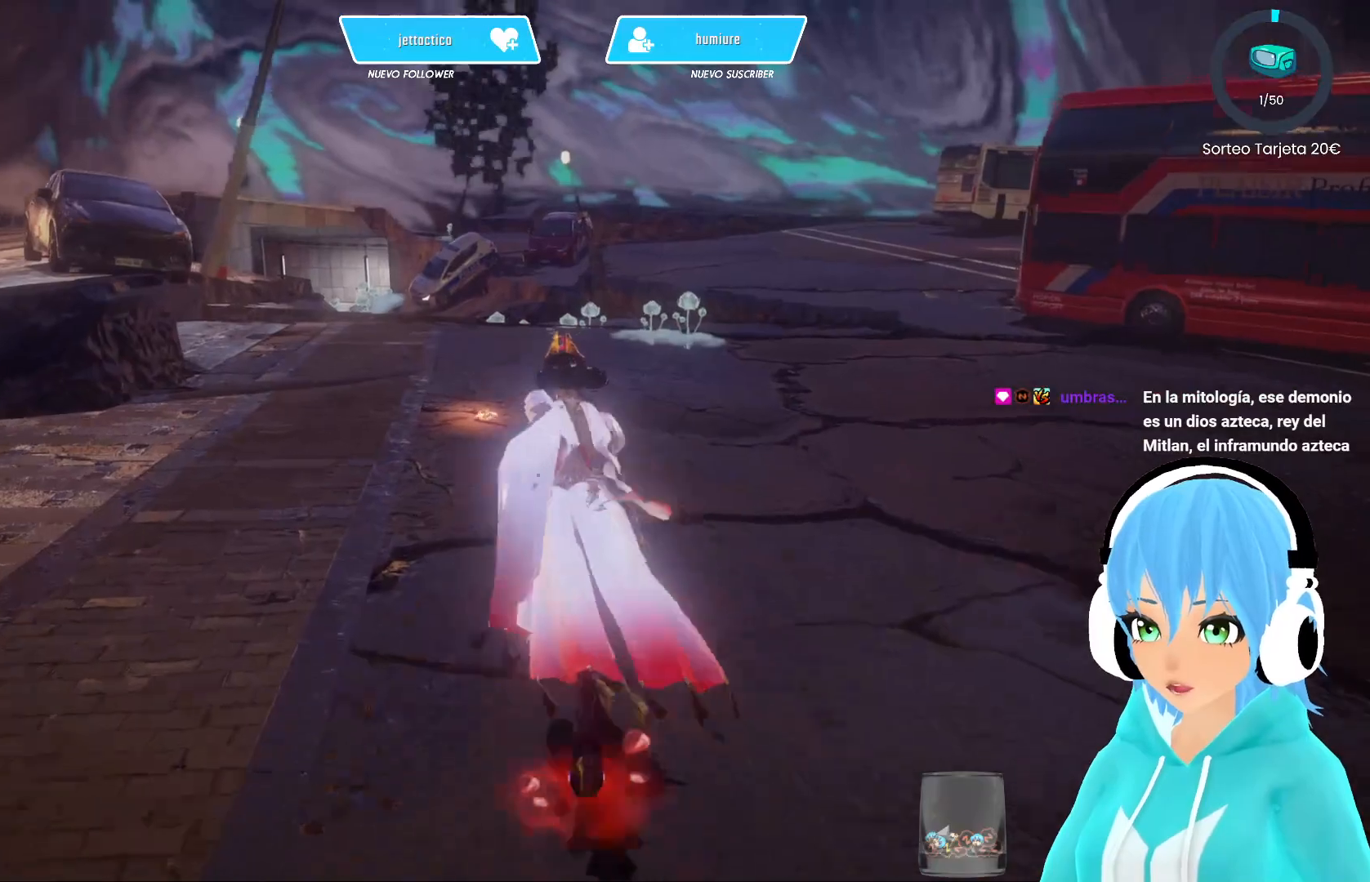
{"buttons": ["R2"], "left_stick": "up", "right_stick": "center", "events": [[17, "right_stick", "right"], [400, "right_stick", "center"], [467, "R2", "down"]]}
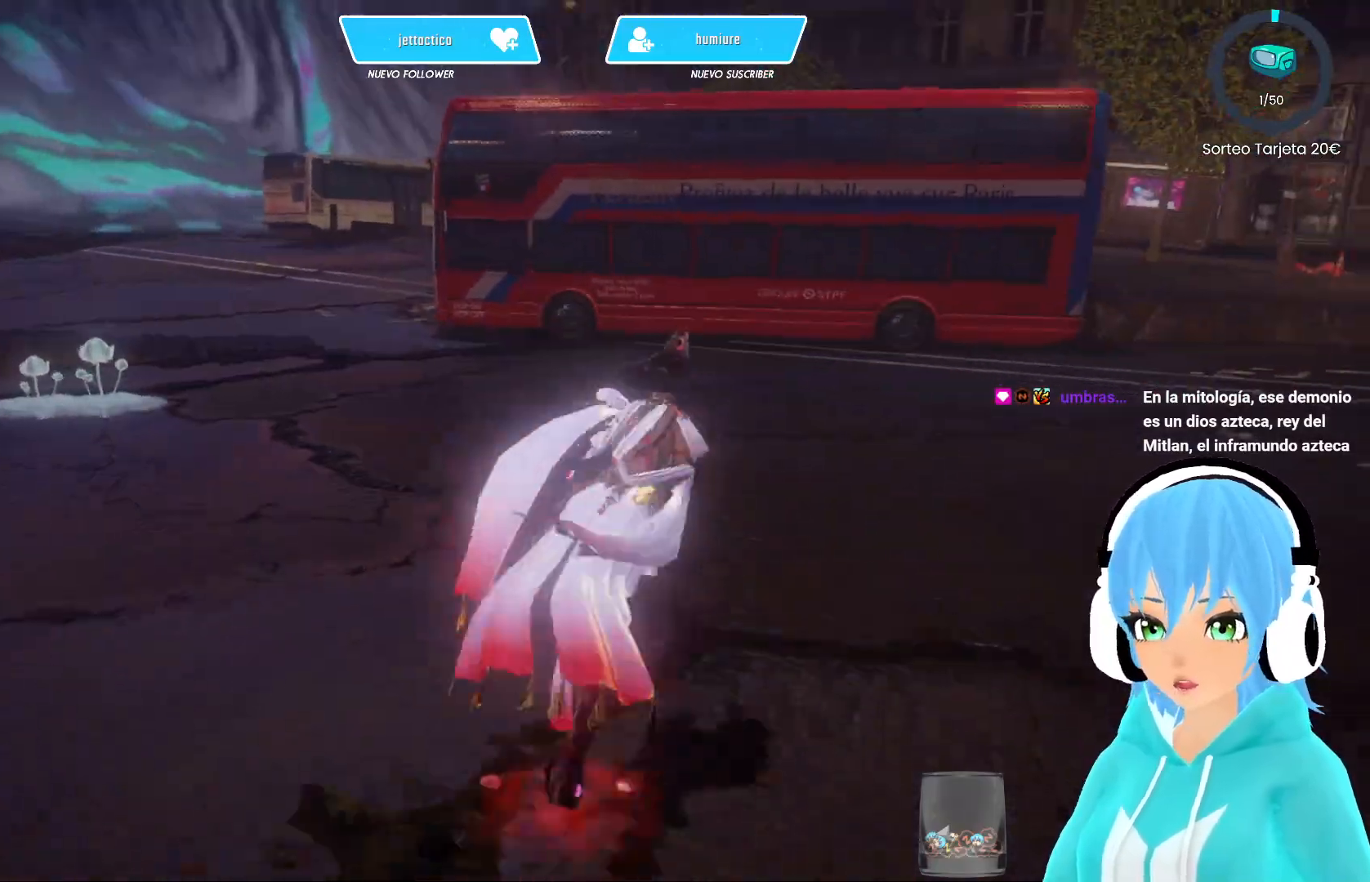
{"buttons": ["R2"], "left_stick": "up", "right_stick": "center", "events": [[50, "R2", "up"], [100, "R2", "down"], [383, "A", "down"], [467, "A", "up"]]}
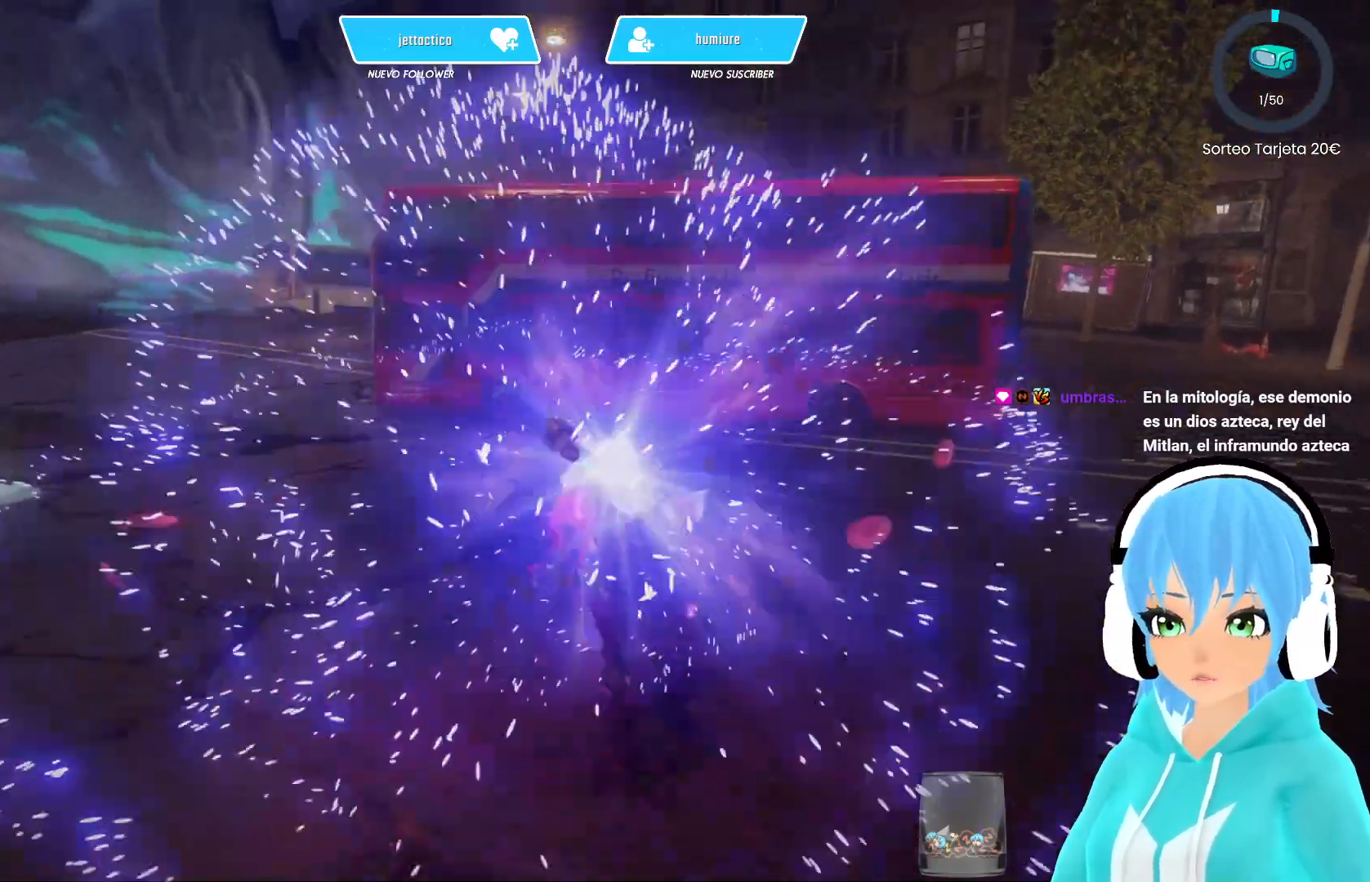
{"buttons": ["R2"], "left_stick": "up", "right_stick": "center", "events": [[283, "A", "down"], [383, "A", "up"]]}
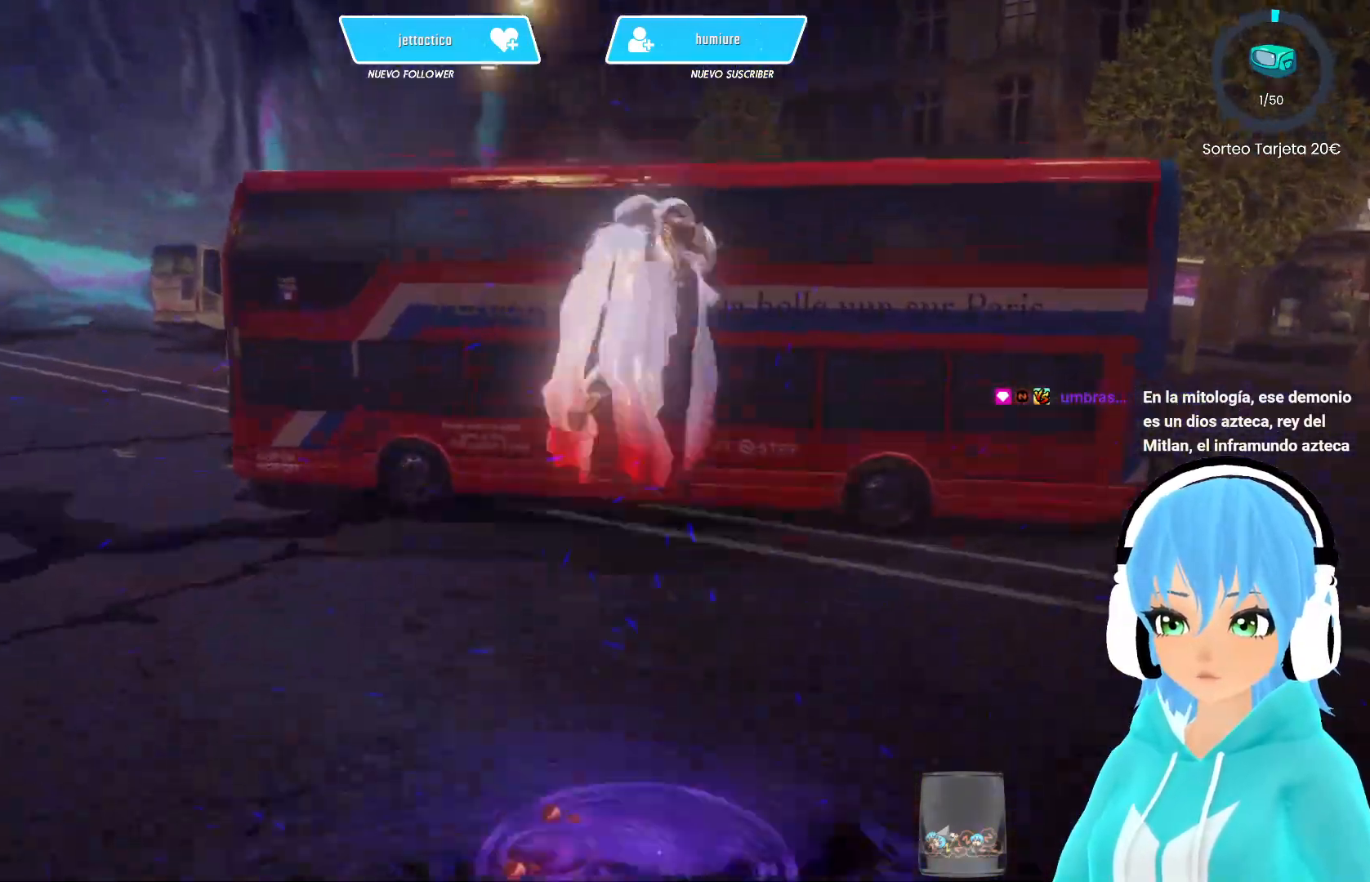
{"buttons": ["R2"], "left_stick": "up", "right_stick": "center", "events": [[233, "A", "down"], [350, "A", "up"]]}
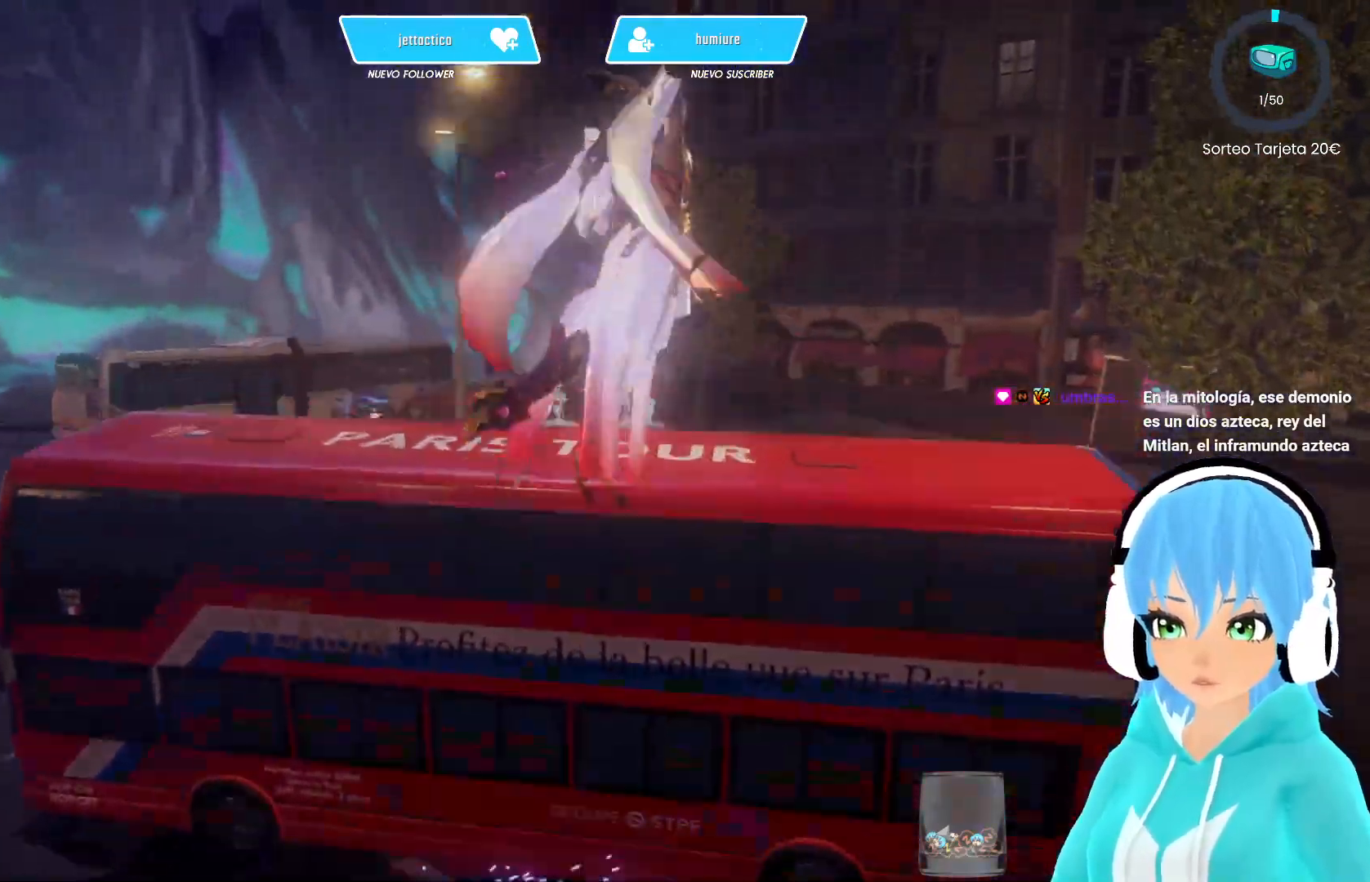
{"buttons": [], "left_stick": "up", "right_stick": "down-right", "events": [[200, "R2", "up"], [400, "right_stick", "down-right"]]}
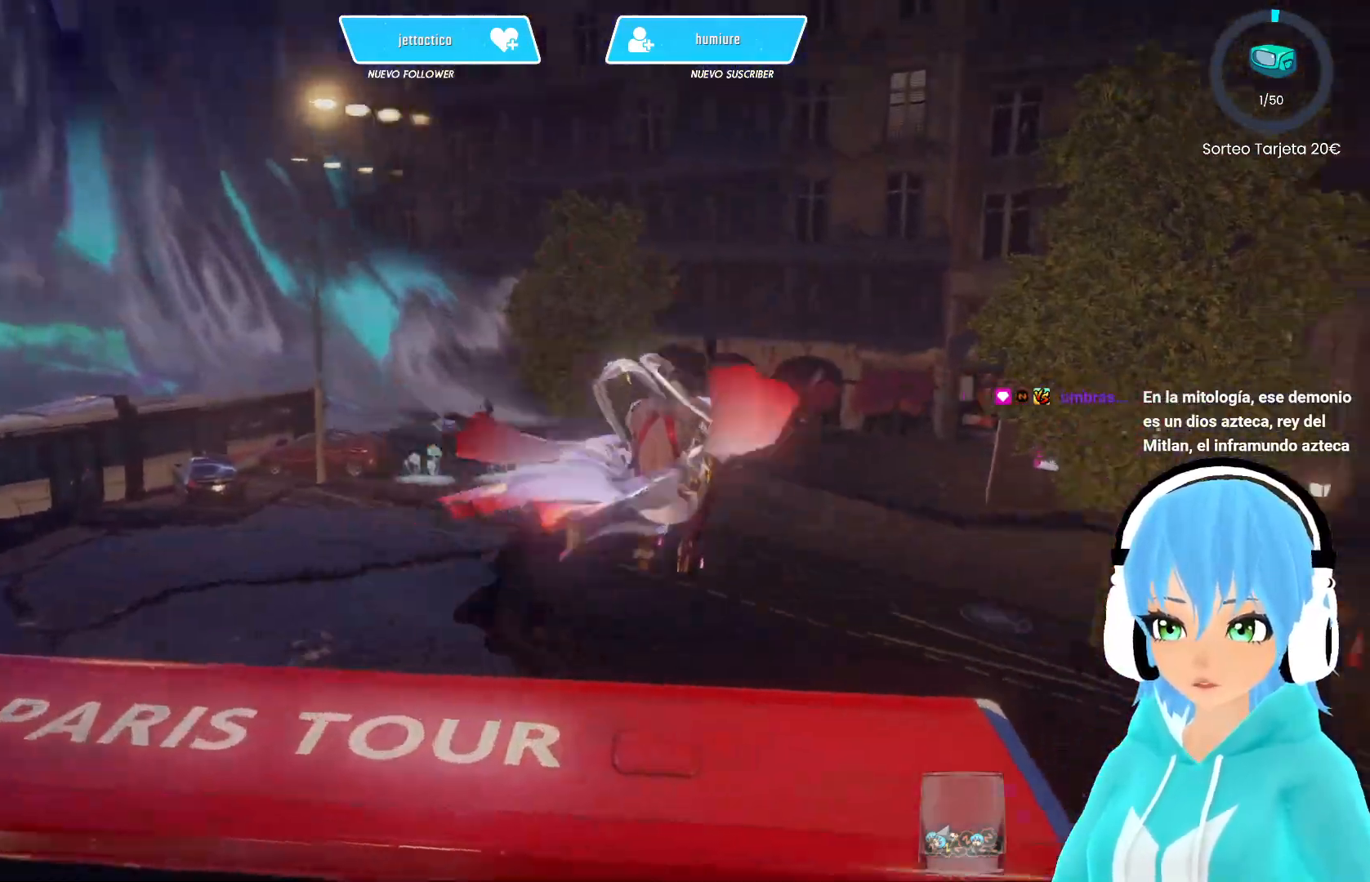
{"buttons": ["R2"], "left_stick": "up", "right_stick": "down-right", "events": [[250, "R2", "down"], [350, "R2", "up"], [400, "R2", "down"]]}
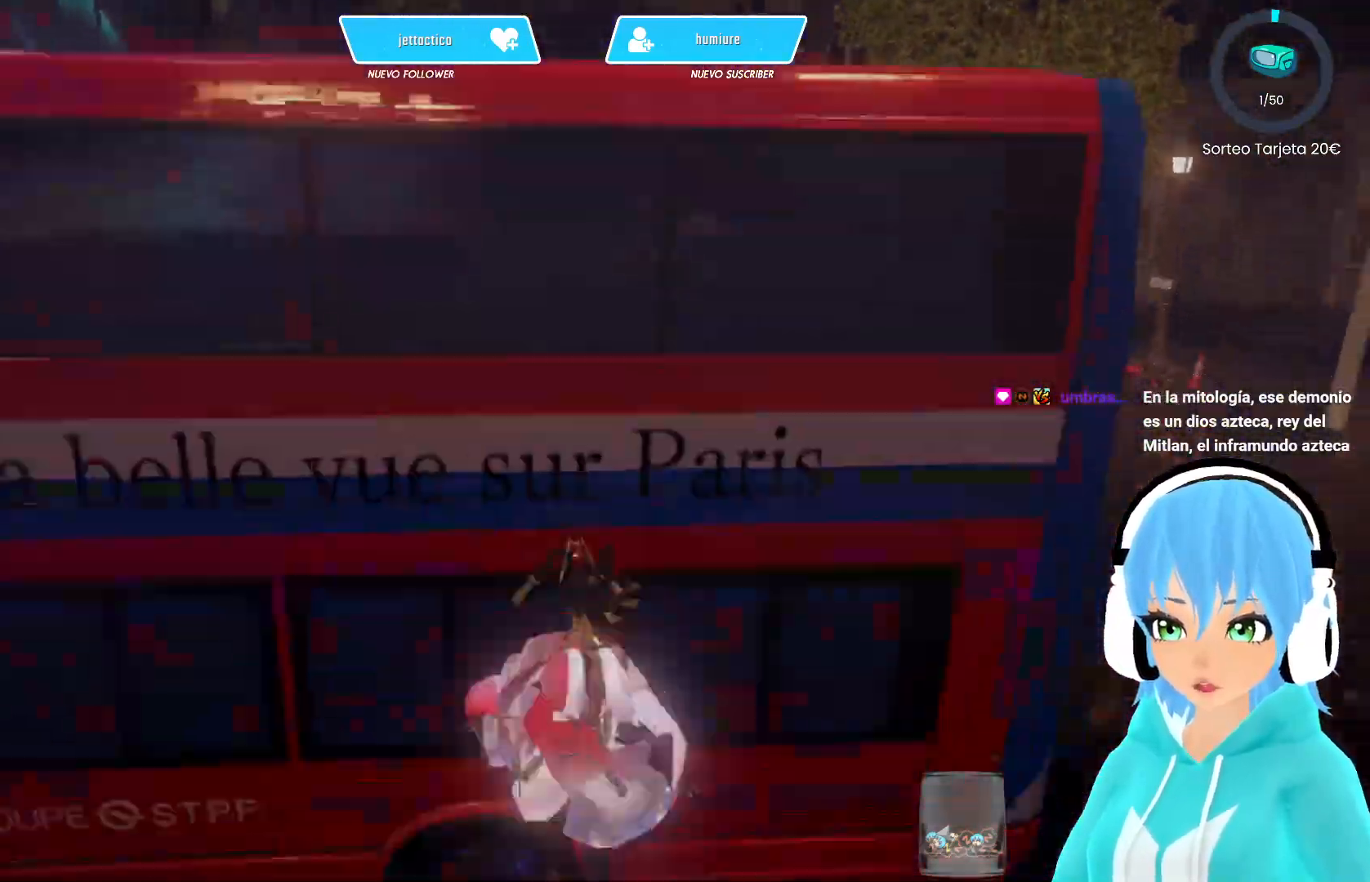
{"buttons": ["R2"], "left_stick": "right", "right_stick": "down-right", "events": [[67, "left_stick", "up-right"], [217, "left_stick", "right"]]}
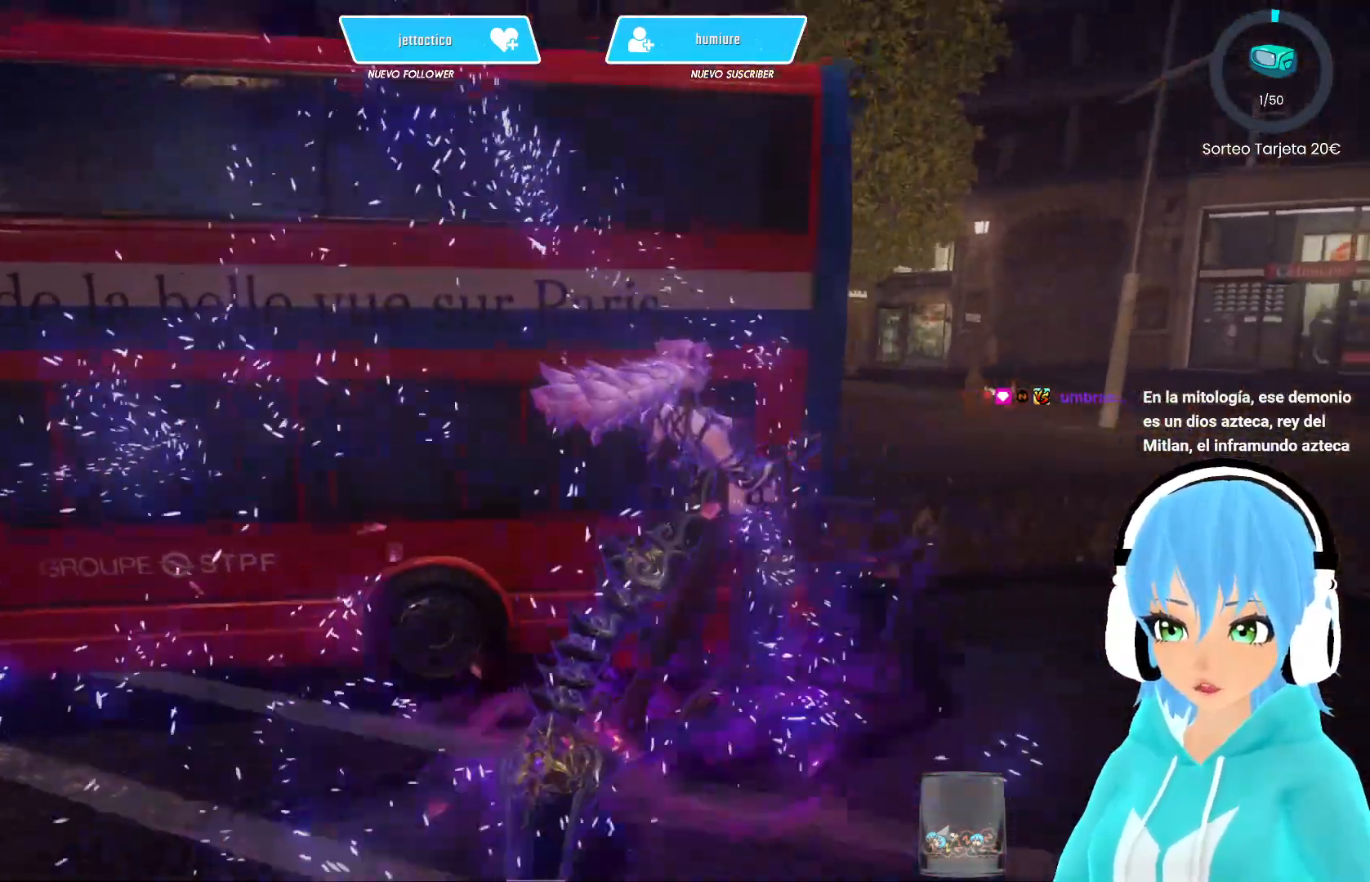
{"buttons": ["R2"], "left_stick": "up-right", "right_stick": "down-right", "events": [[267, "left_stick", "up-right"], [317, "A", "down"], [383, "A", "up"]]}